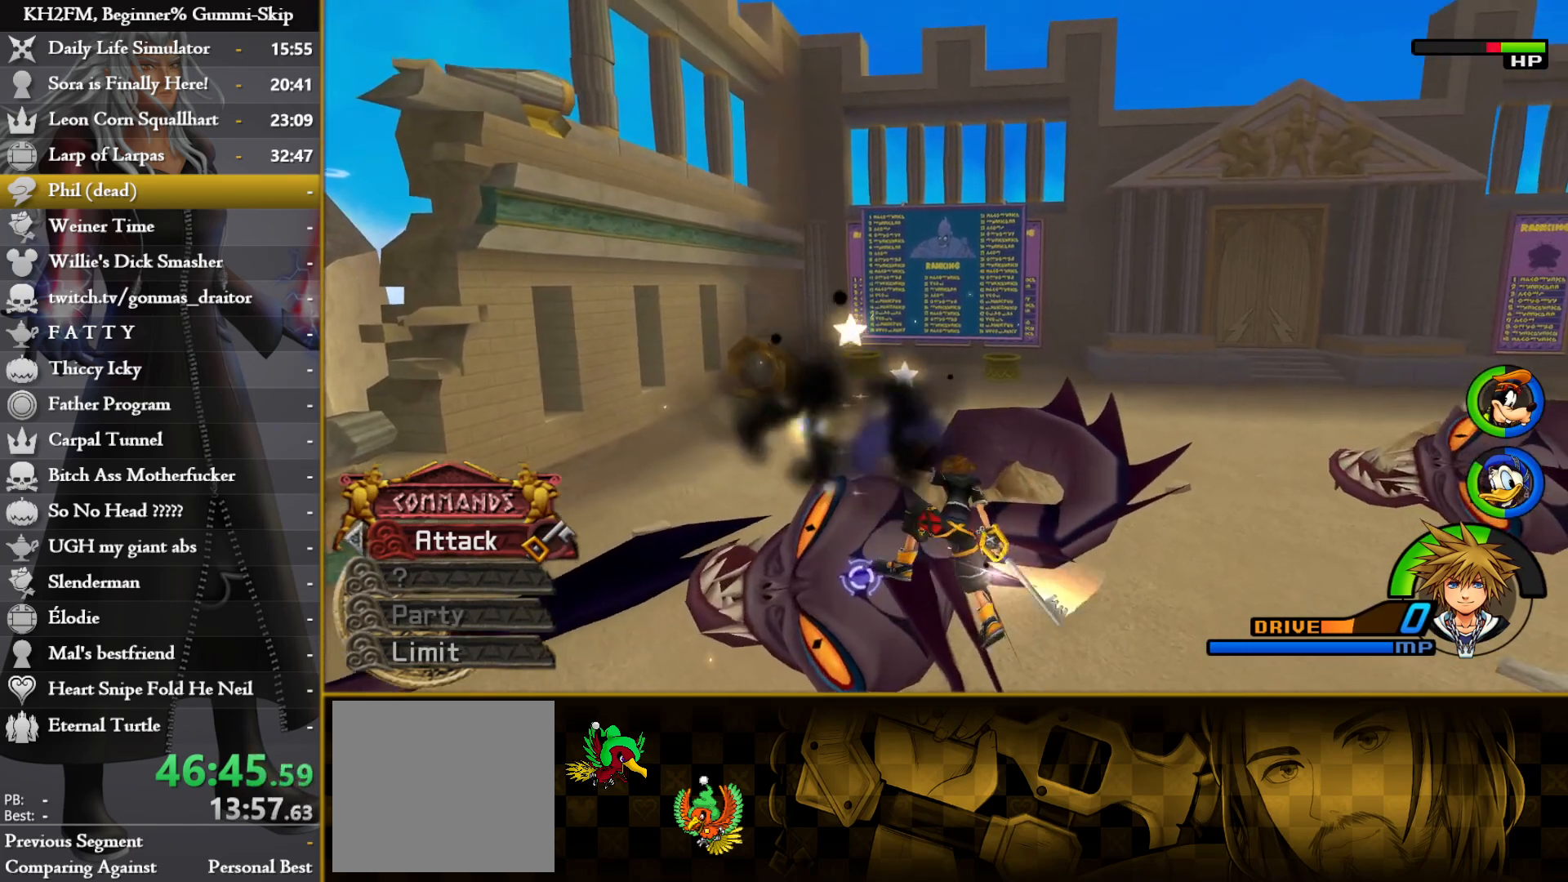
Gameplay with a controller (PlayStation layout); each line is a JSON object with the inputs held at the frame after it. "events" lists button and stick changes between this image and that frame as [ms after this image, input, new state], when the widget could be followed in between.
{"buttons": [], "left_stick": "center", "right_stick": "down-left", "events": [[17, "CROSS", "up"], [83, "CROSS", "down"], [167, "CROSS", "up"], [200, "R1", "down"], [217, "CROSS", "down"], [250, "R1", "up"], [300, "CROSS", "up"], [350, "CROSS", "down"], [417, "CROSS", "up"], [483, "right_stick", "down-left"]]}
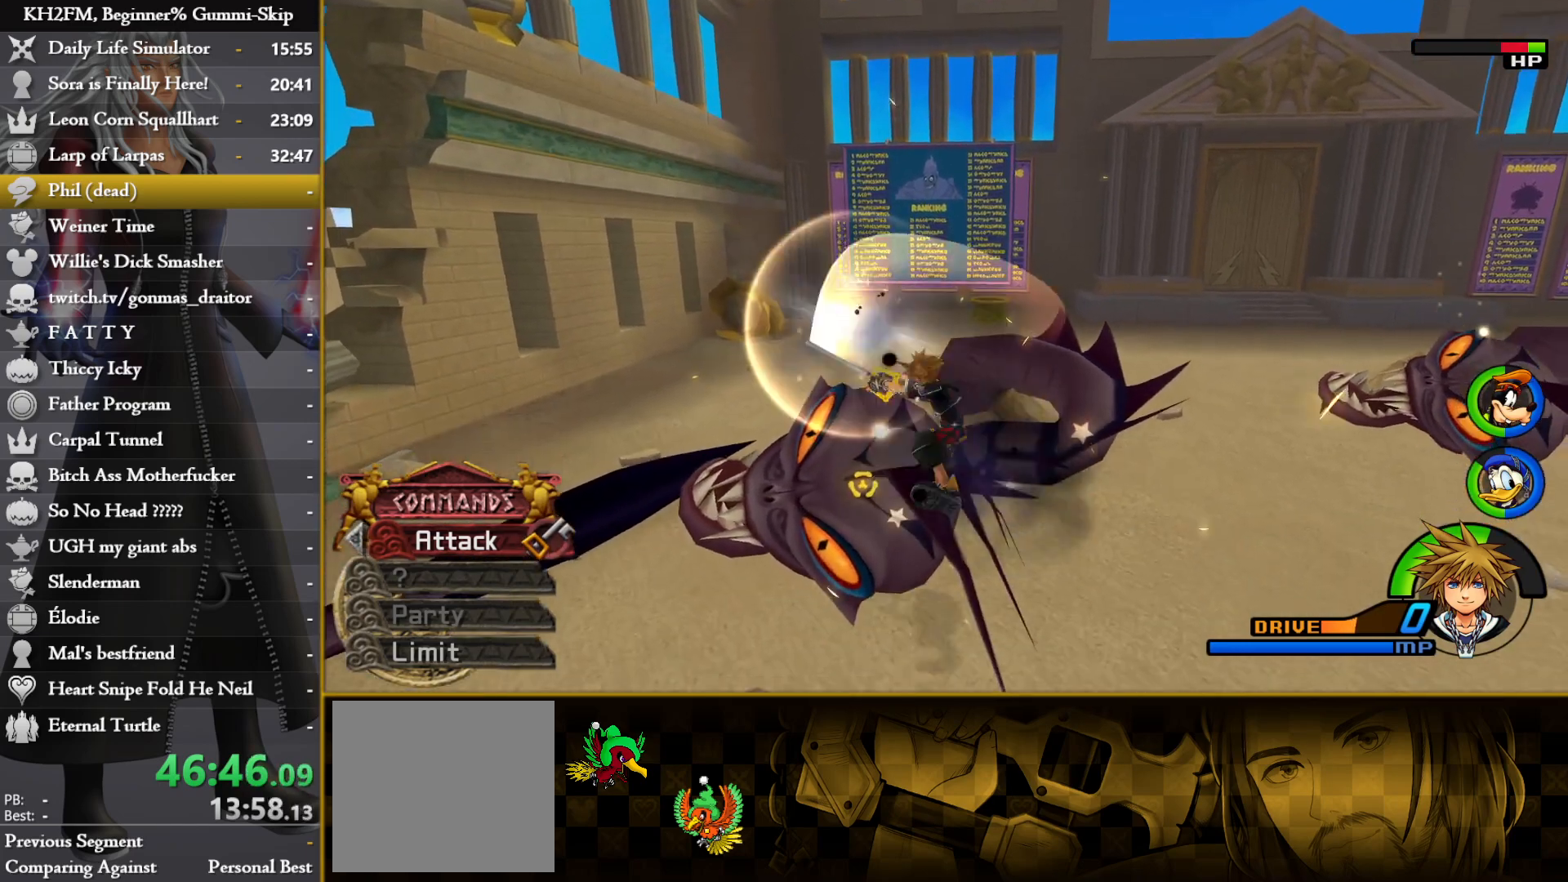
{"buttons": [], "left_stick": "up", "right_stick": "center", "events": [[17, "left_stick", "up-left"], [150, "right_stick", "center"], [283, "left_stick", "up"], [300, "CIRCLE", "down"], [383, "CIRCLE", "up"], [433, "CROSS", "down"], [500, "CROSS", "up"]]}
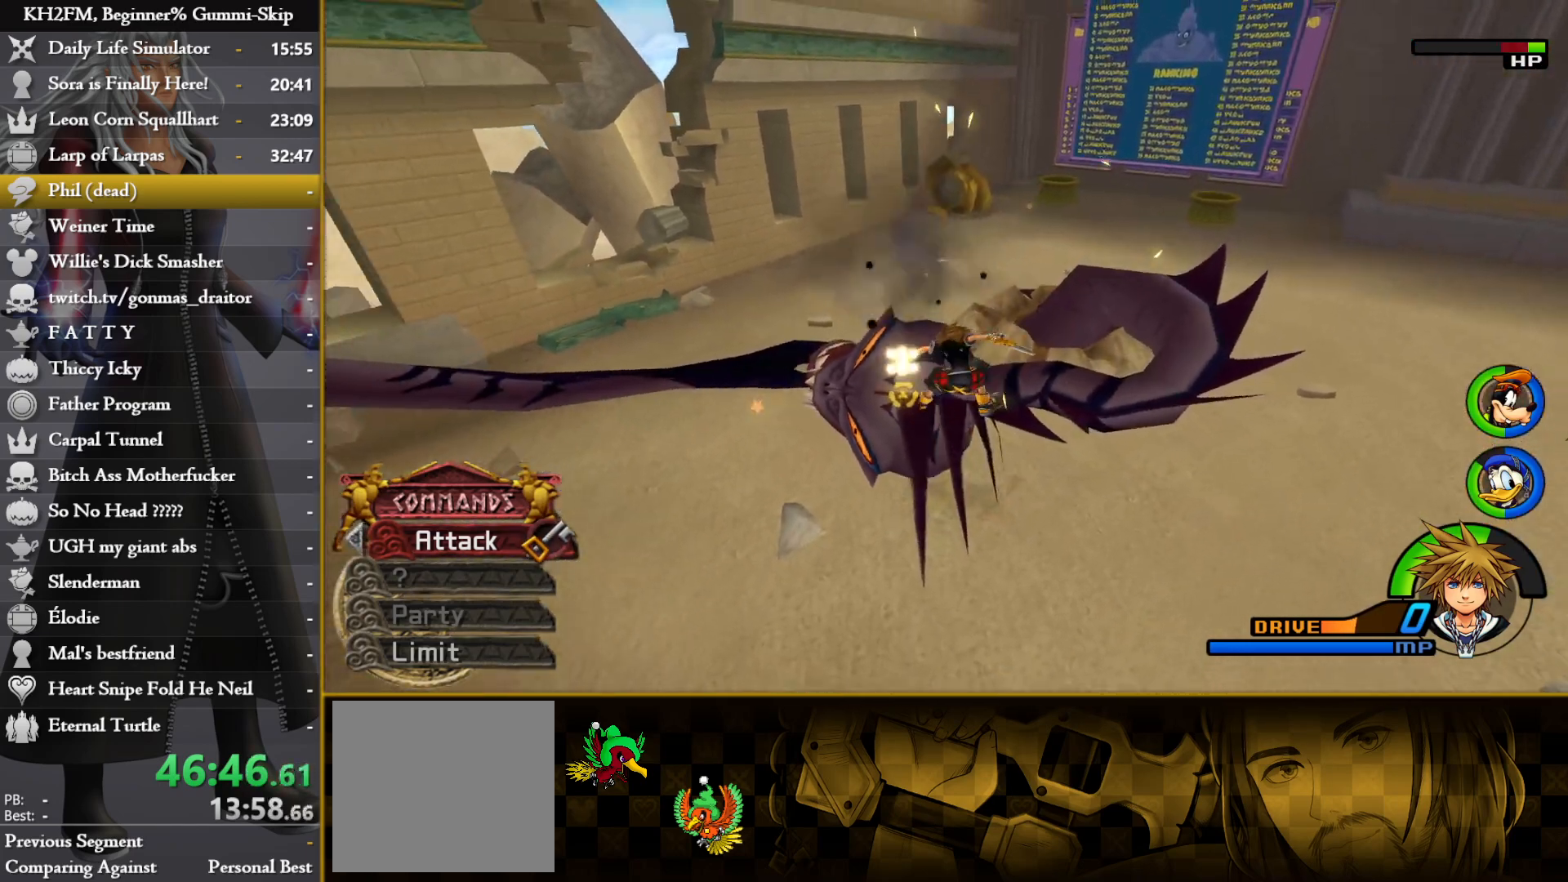
{"buttons": [], "left_stick": "up", "right_stick": "right", "events": [[183, "right_stick", "down-right"], [350, "right_stick", "center"], [433, "right_stick", "right"]]}
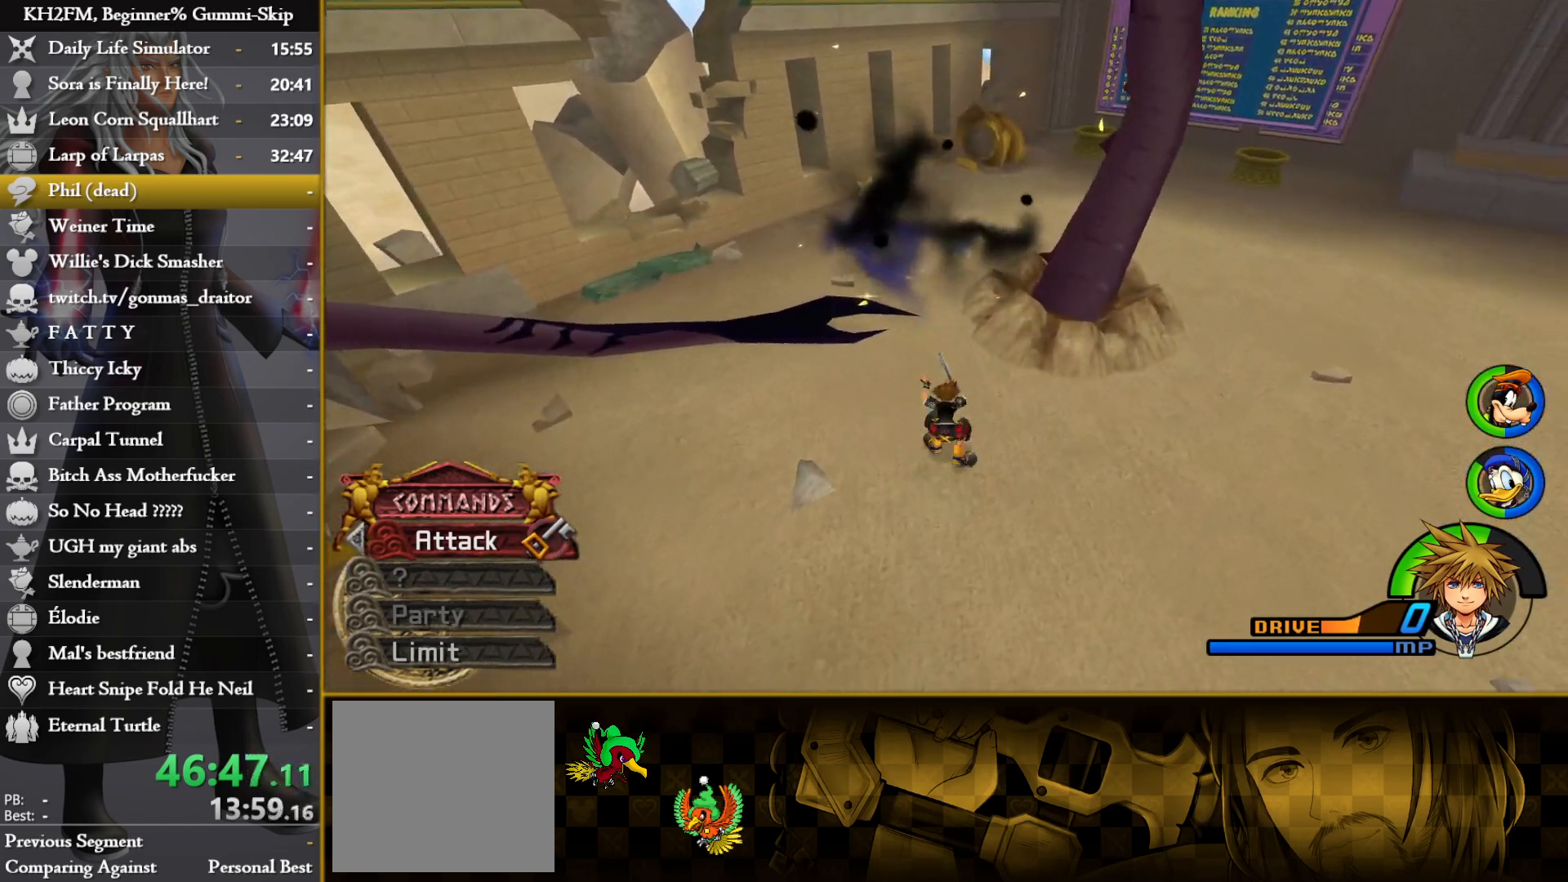
{"buttons": [], "left_stick": "up-left", "right_stick": "right", "events": [[300, "left_stick", "up-left"]]}
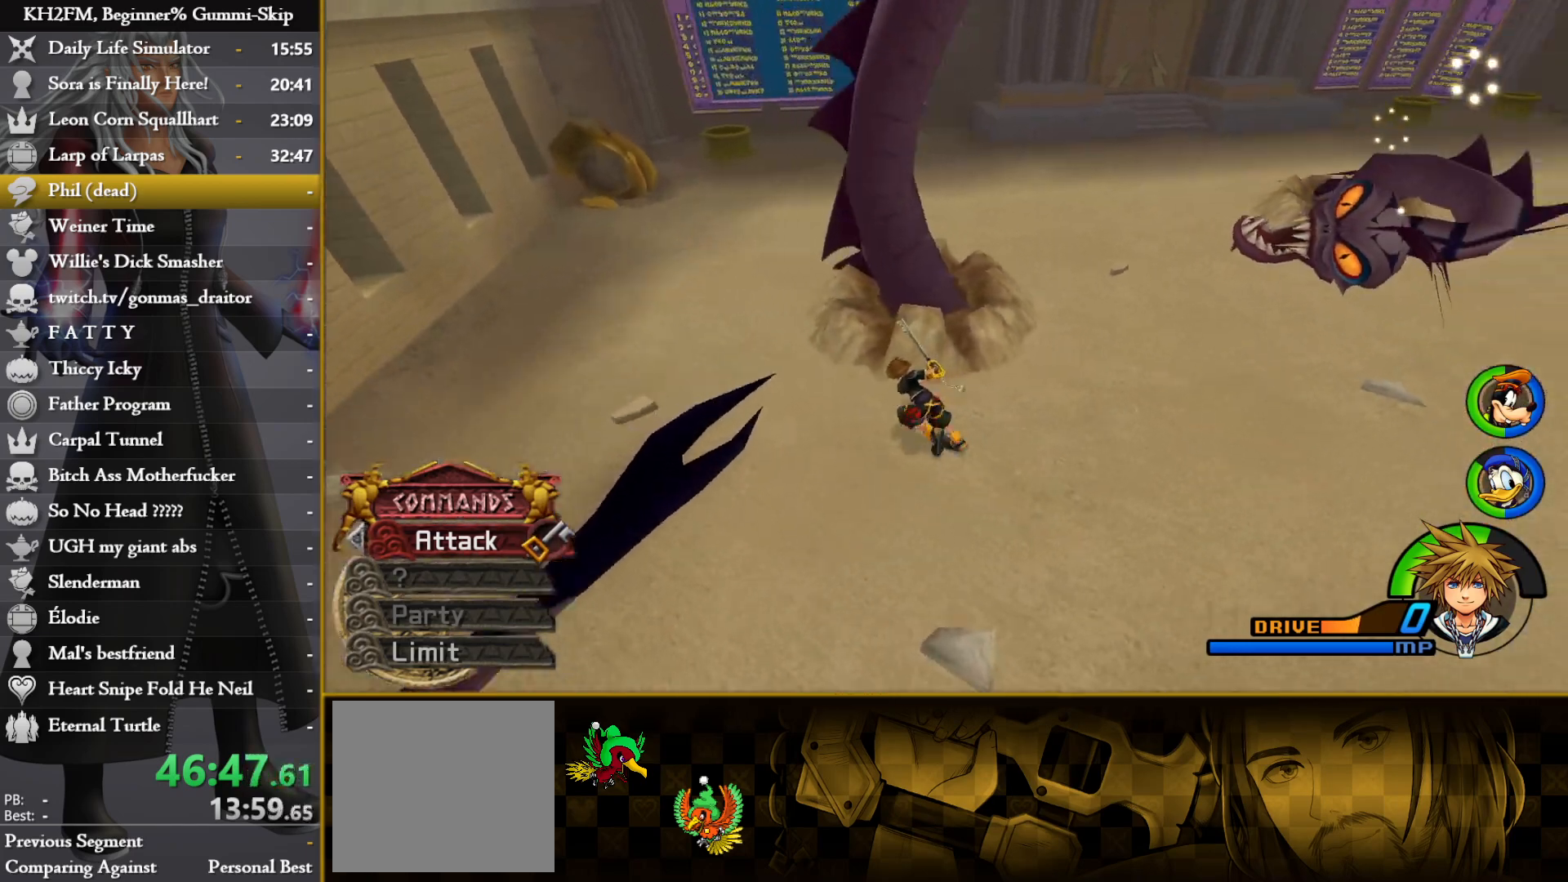
{"buttons": [], "left_stick": "left", "right_stick": "up", "events": [[150, "left_stick", "left"], [367, "right_stick", "up"]]}
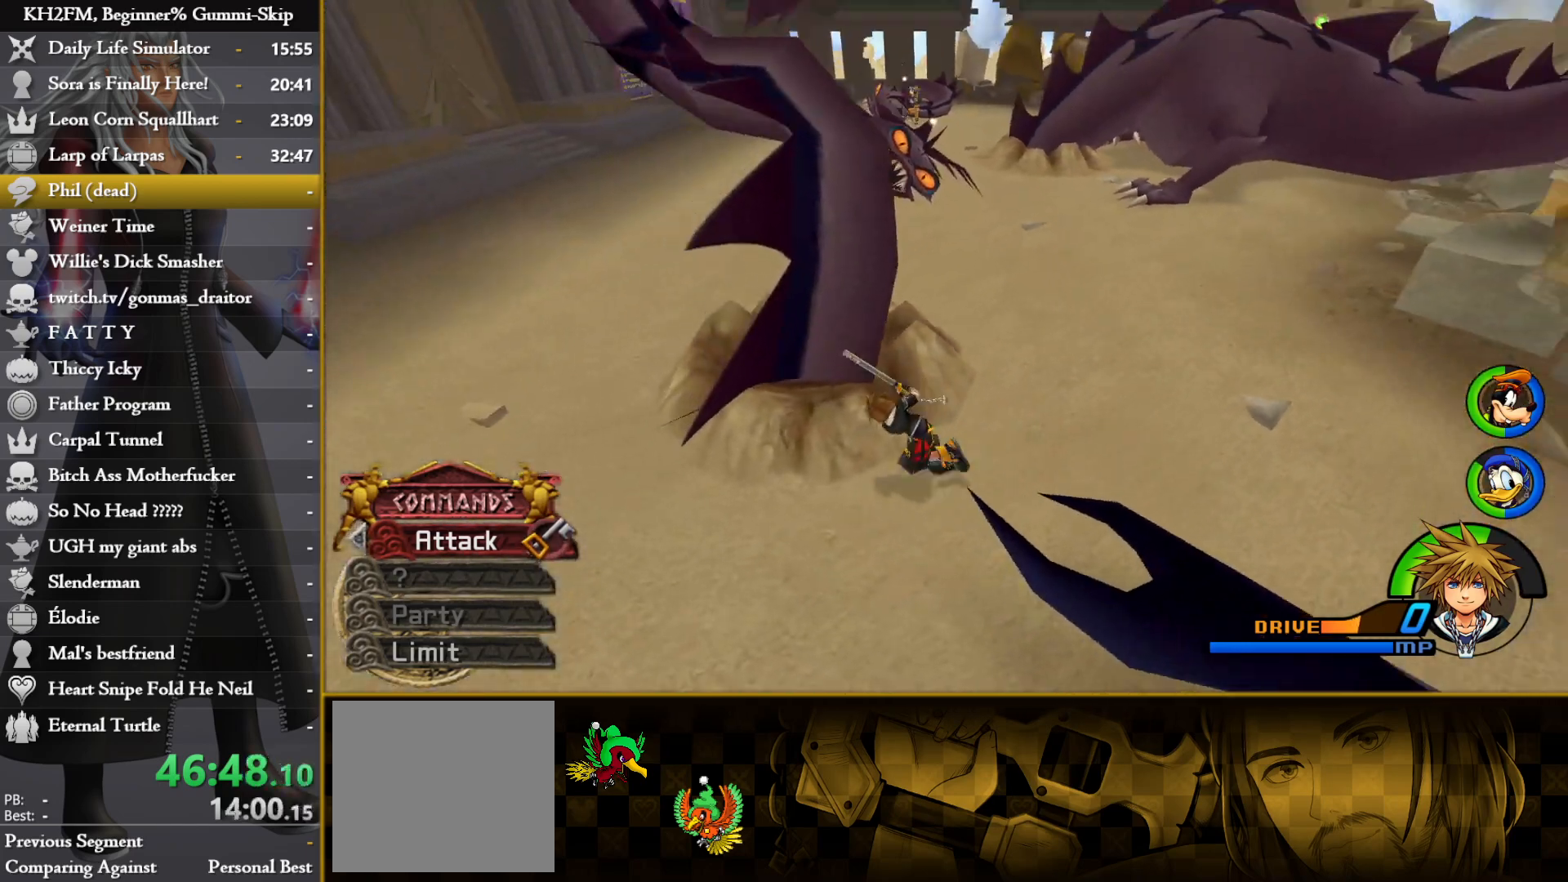
{"buttons": [], "left_stick": "center", "right_stick": "center", "events": [[17, "left_stick", "down-left"], [17, "right_stick", "center"], [333, "left_stick", "center"]]}
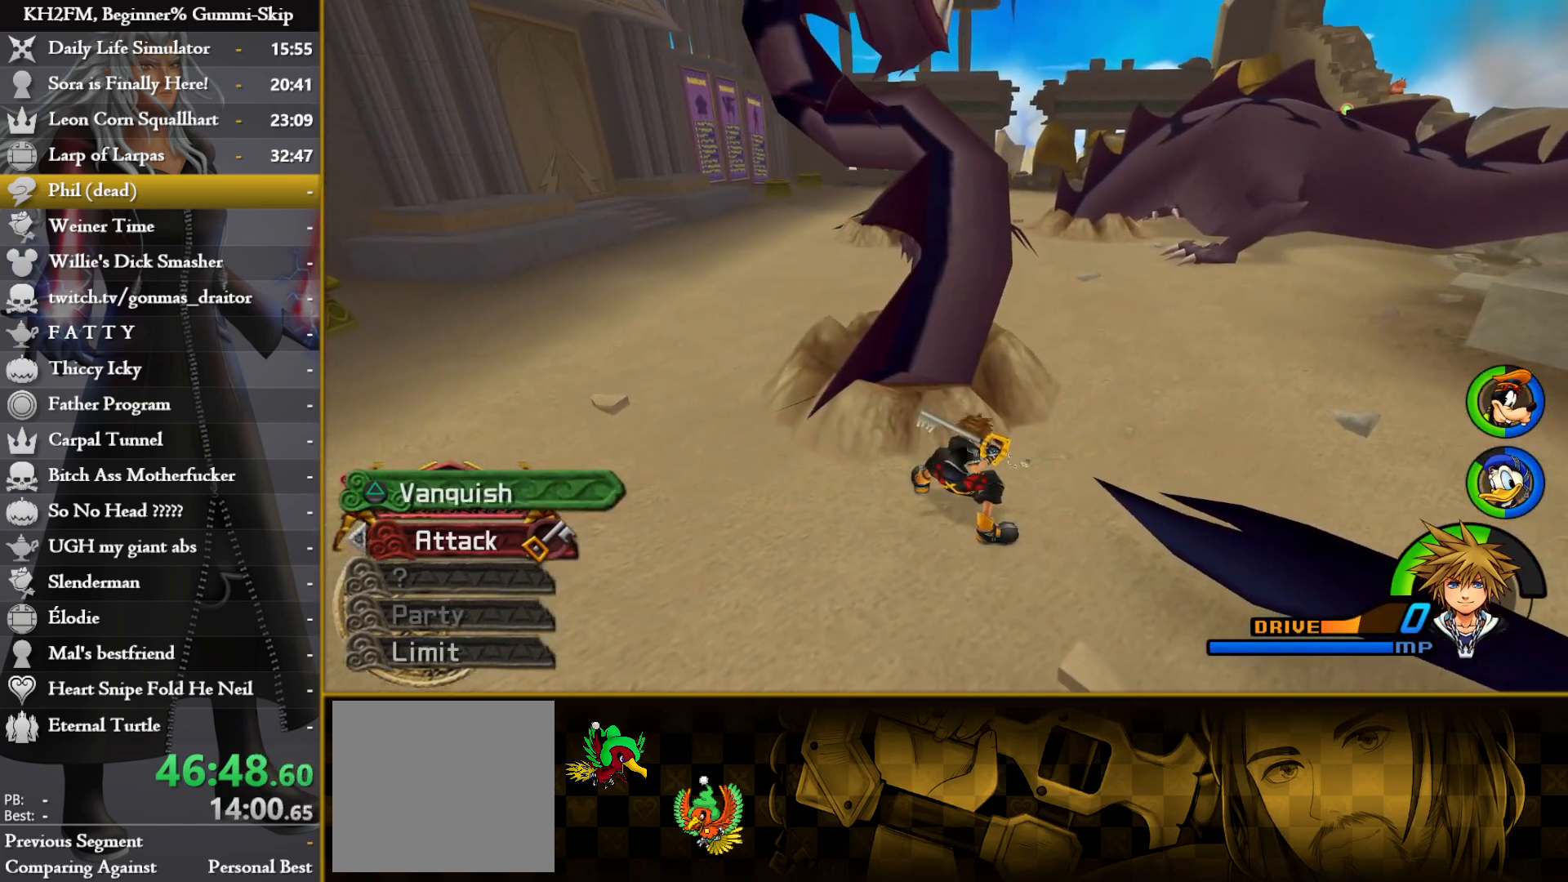
{"buttons": [], "left_stick": "down", "right_stick": "center", "events": [[100, "left_stick", "down"]]}
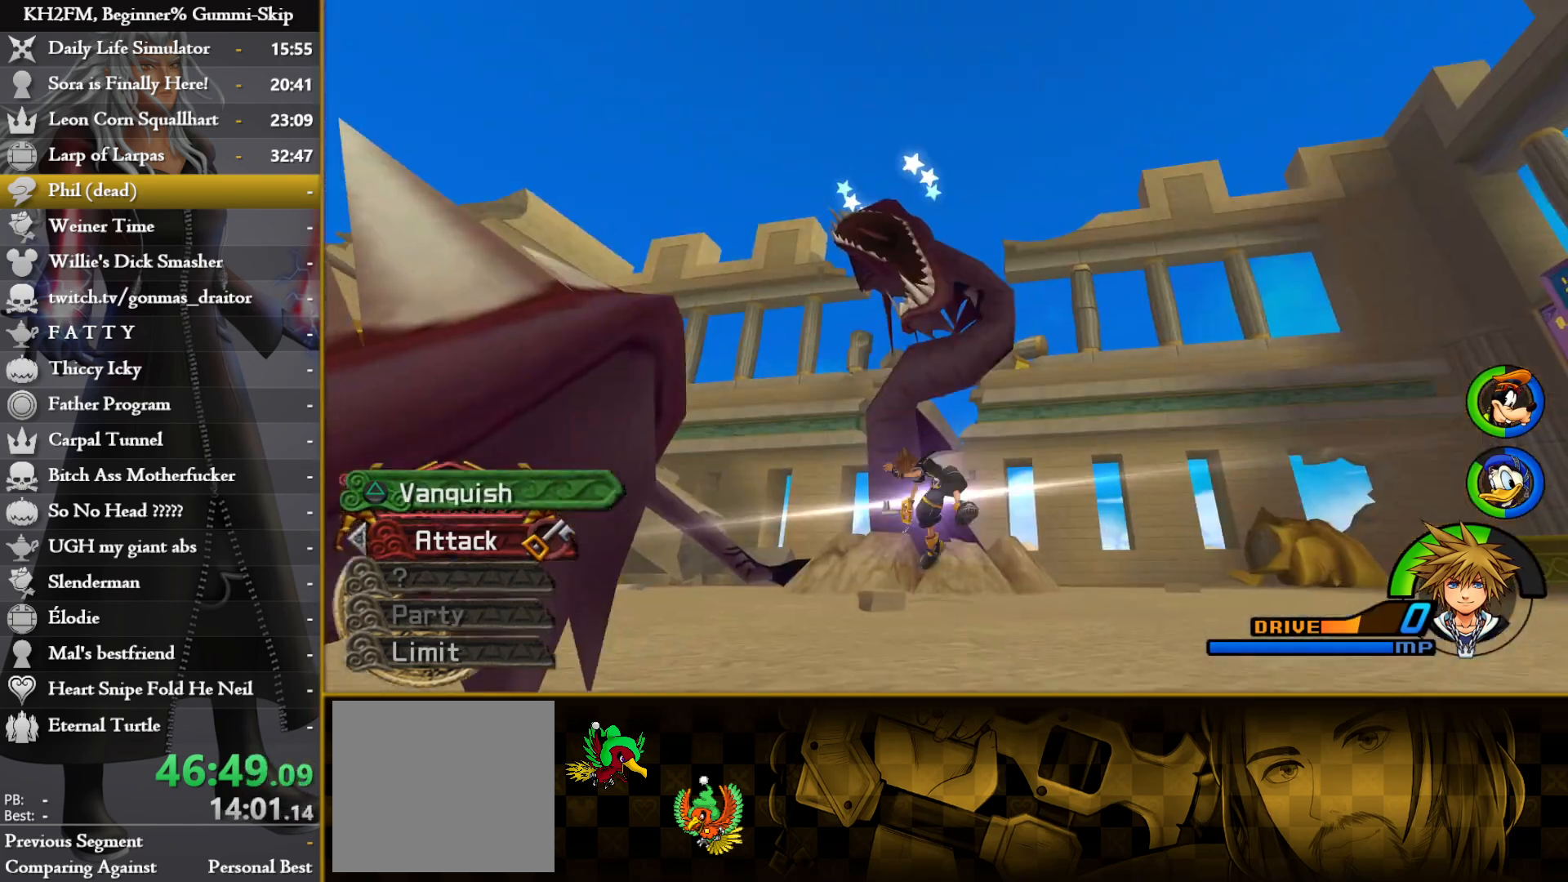
{"buttons": [], "left_stick": "down", "right_stick": "down", "events": [[167, "right_stick", "down"], [217, "right_stick", "down-left"], [233, "R1", "down"], [317, "R1", "up"], [450, "right_stick", "down"]]}
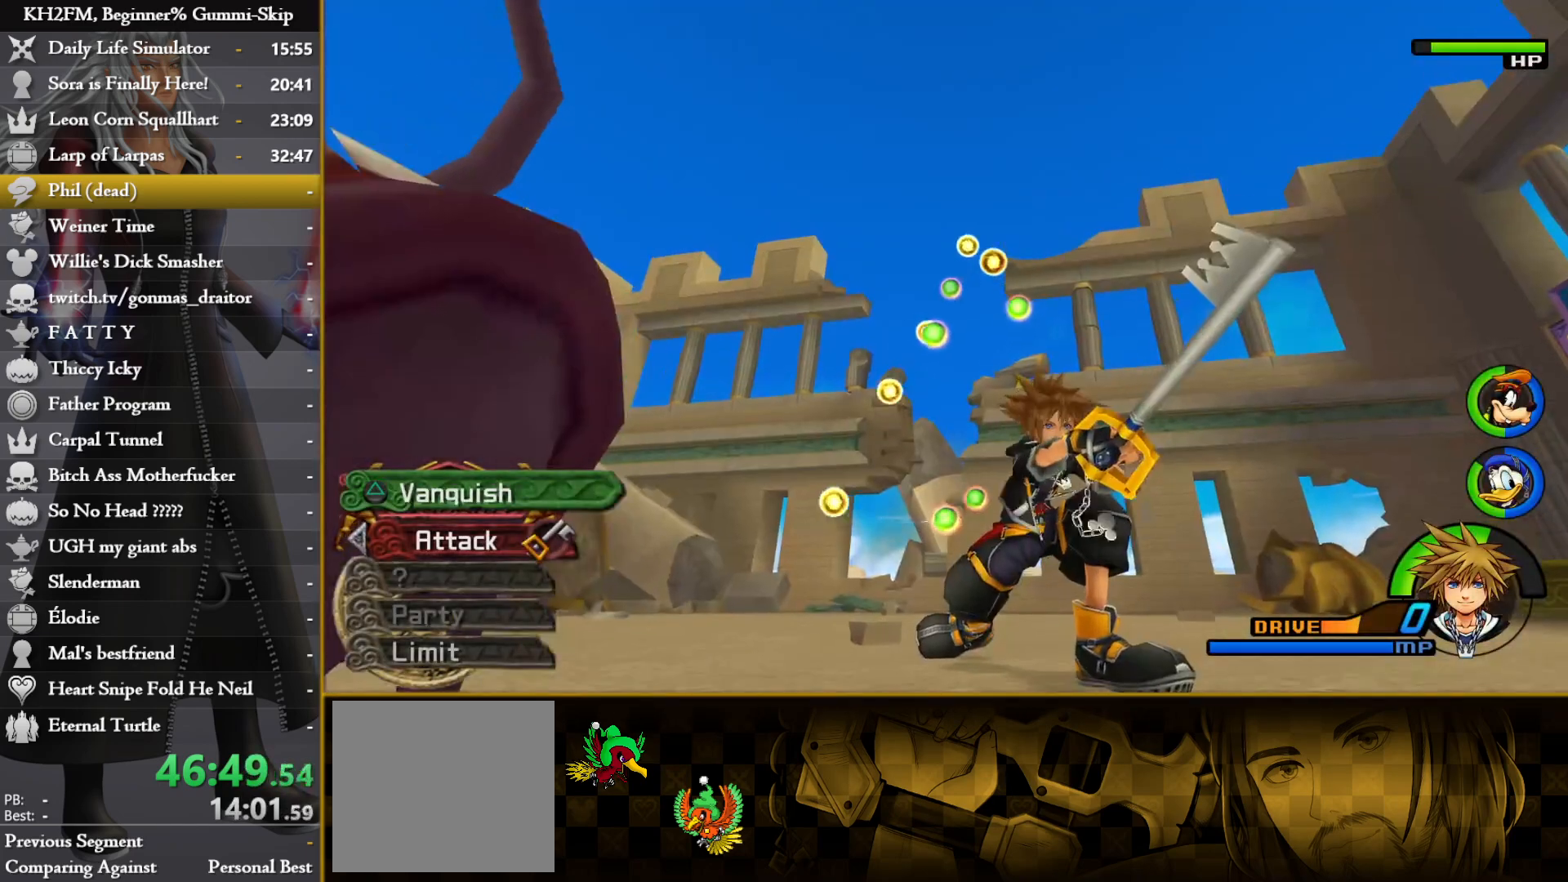
{"buttons": [], "left_stick": "down-left", "right_stick": "down", "events": [[17, "left_stick", "down-left"], [167, "right_stick", "center"], [250, "right_stick", "down-left"], [300, "right_stick", "down"]]}
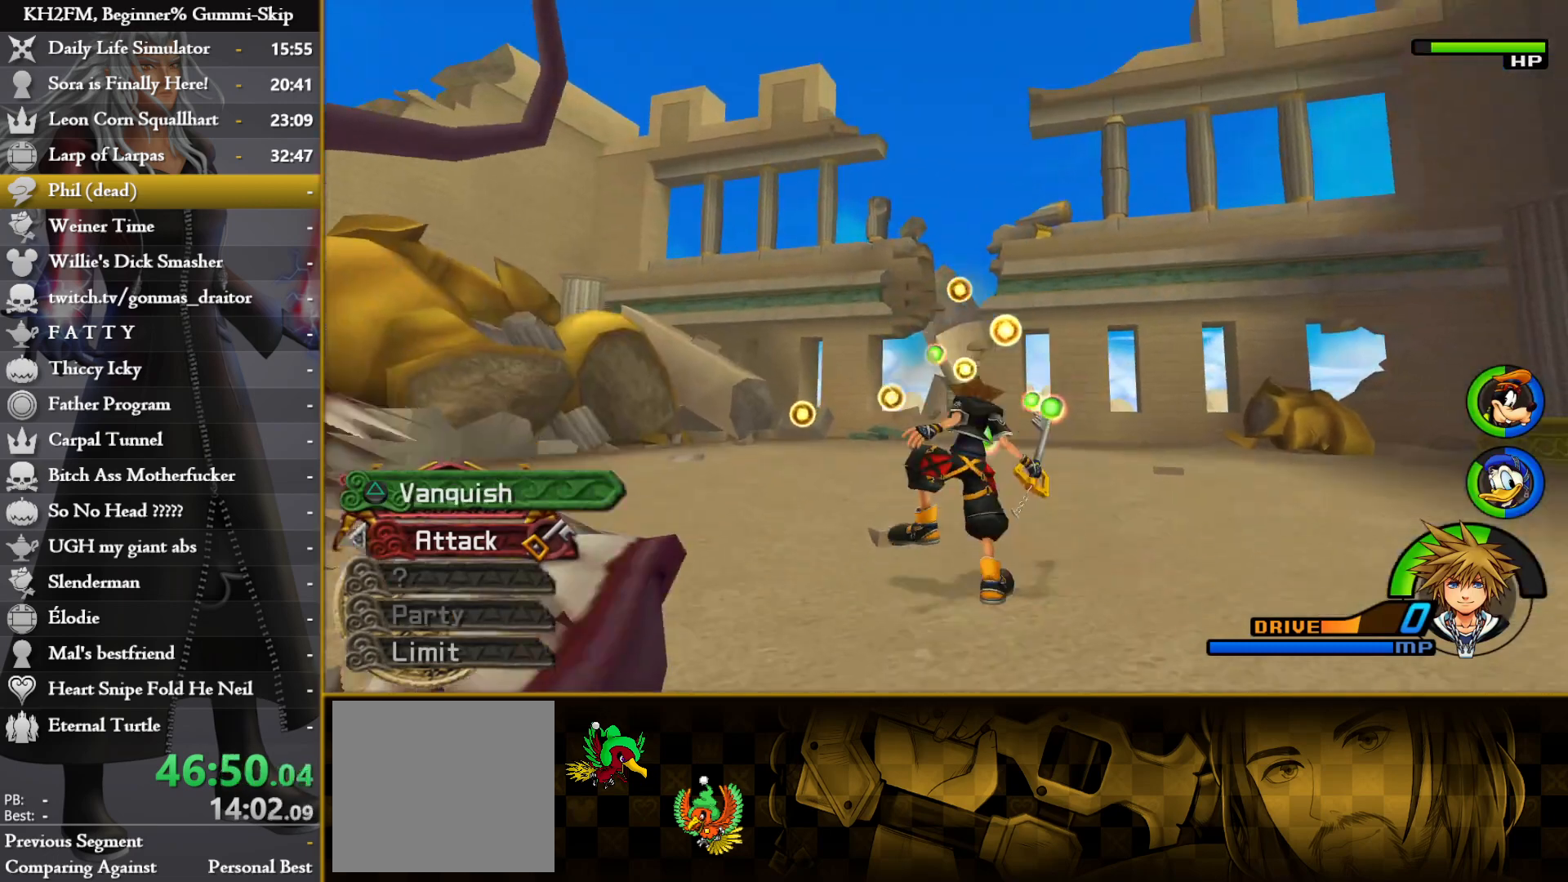
{"buttons": ["CROSS"], "left_stick": "down-left", "right_stick": "center", "events": [[67, "right_stick", "down-left"], [317, "CIRCLE", "down"], [417, "CIRCLE", "up"], [483, "CROSS", "down"], [483, "right_stick", "center"]]}
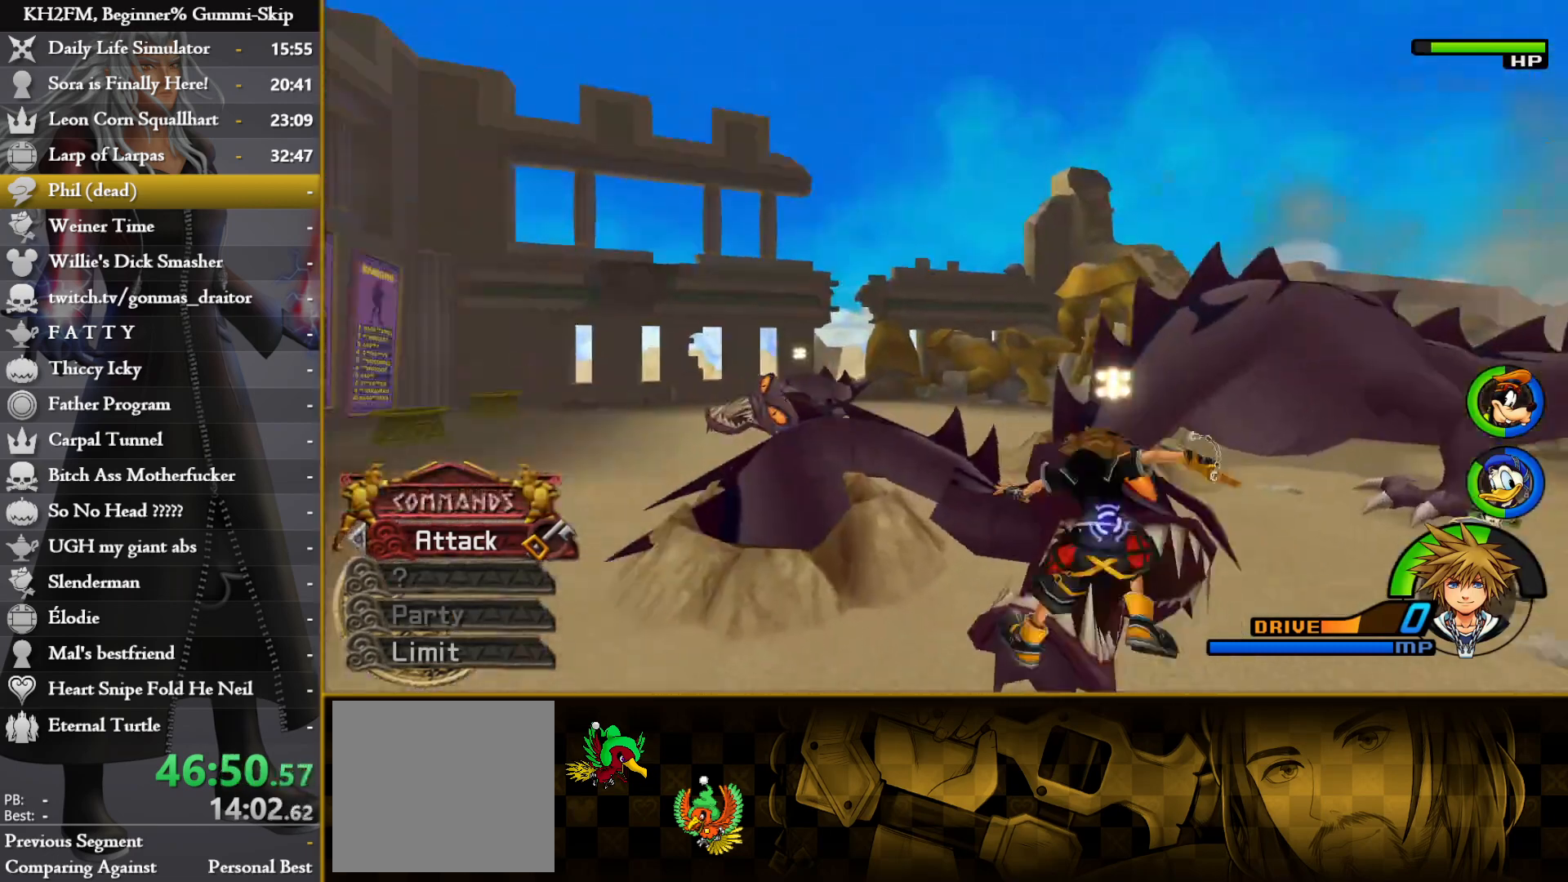
{"buttons": ["CROSS"], "left_stick": "right", "right_stick": "center", "events": [[33, "CROSS", "up"], [100, "CROSS", "down"], [167, "CROSS", "up"], [233, "CROSS", "down"], [233, "left_stick", "right"], [300, "CROSS", "up"], [350, "CROSS", "down"], [433, "CROSS", "up"], [483, "CROSS", "down"]]}
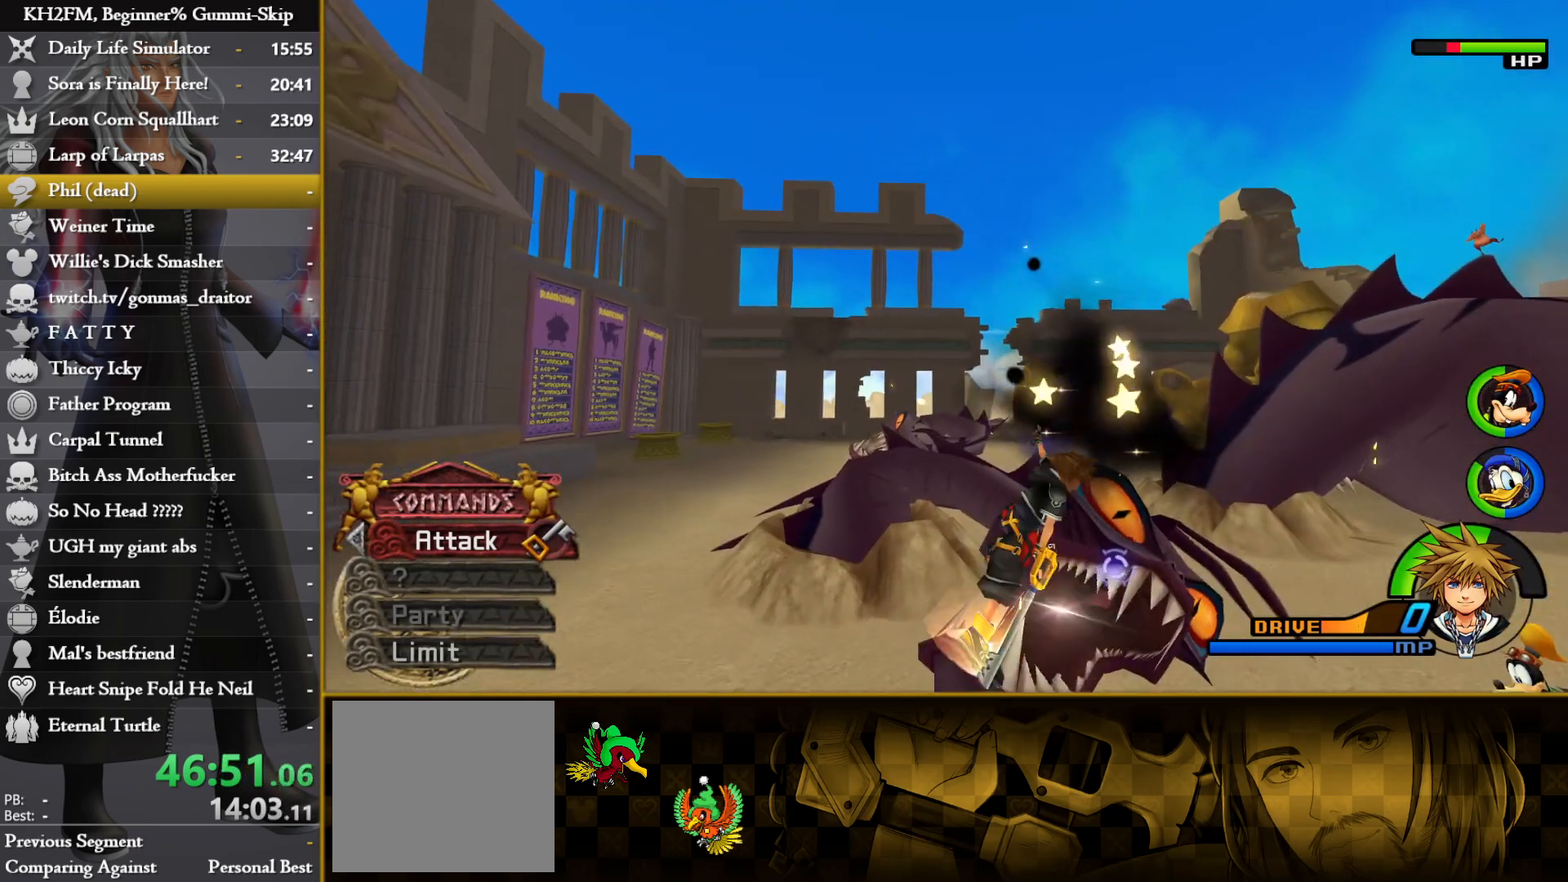
{"buttons": [], "left_stick": "down", "right_stick": "down-left", "events": [[50, "CROSS", "up"], [117, "CROSS", "down"], [150, "CROSS", "up"], [233, "CROSS", "down"], [300, "CROSS", "up"], [367, "CROSS", "down"], [417, "left_stick", "down"], [433, "CROSS", "up"], [433, "right_stick", "down-left"]]}
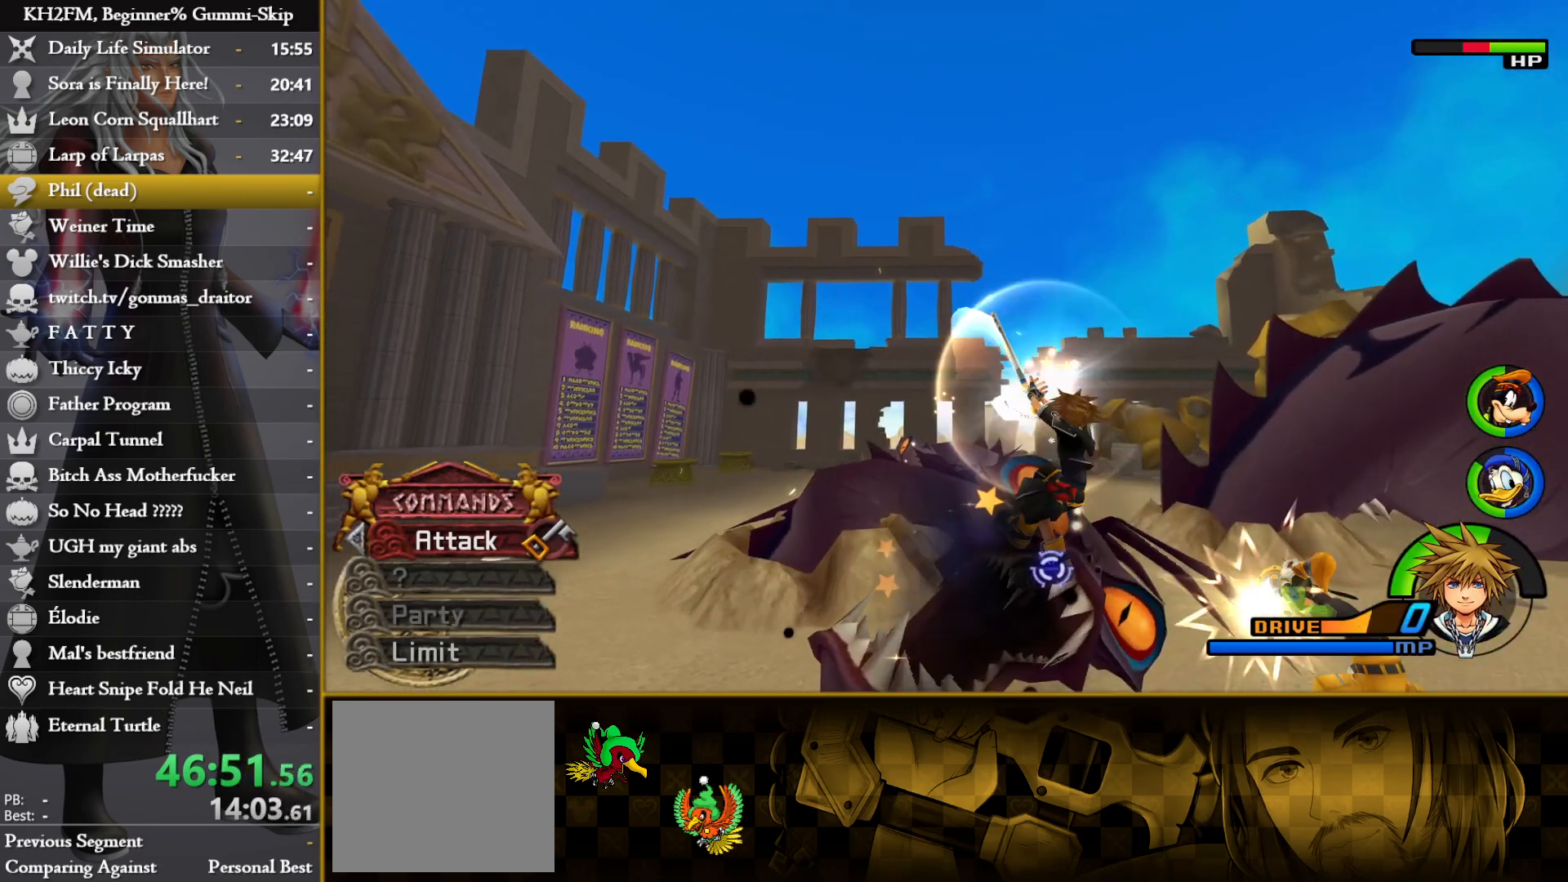
{"buttons": [], "left_stick": "center", "right_stick": "center", "events": [[150, "right_stick", "center"], [233, "left_stick", "down-left"], [300, "CIRCLE", "down"], [367, "CIRCLE", "up"], [433, "CROSS", "down"], [450, "left_stick", "center"], [500, "CROSS", "up"]]}
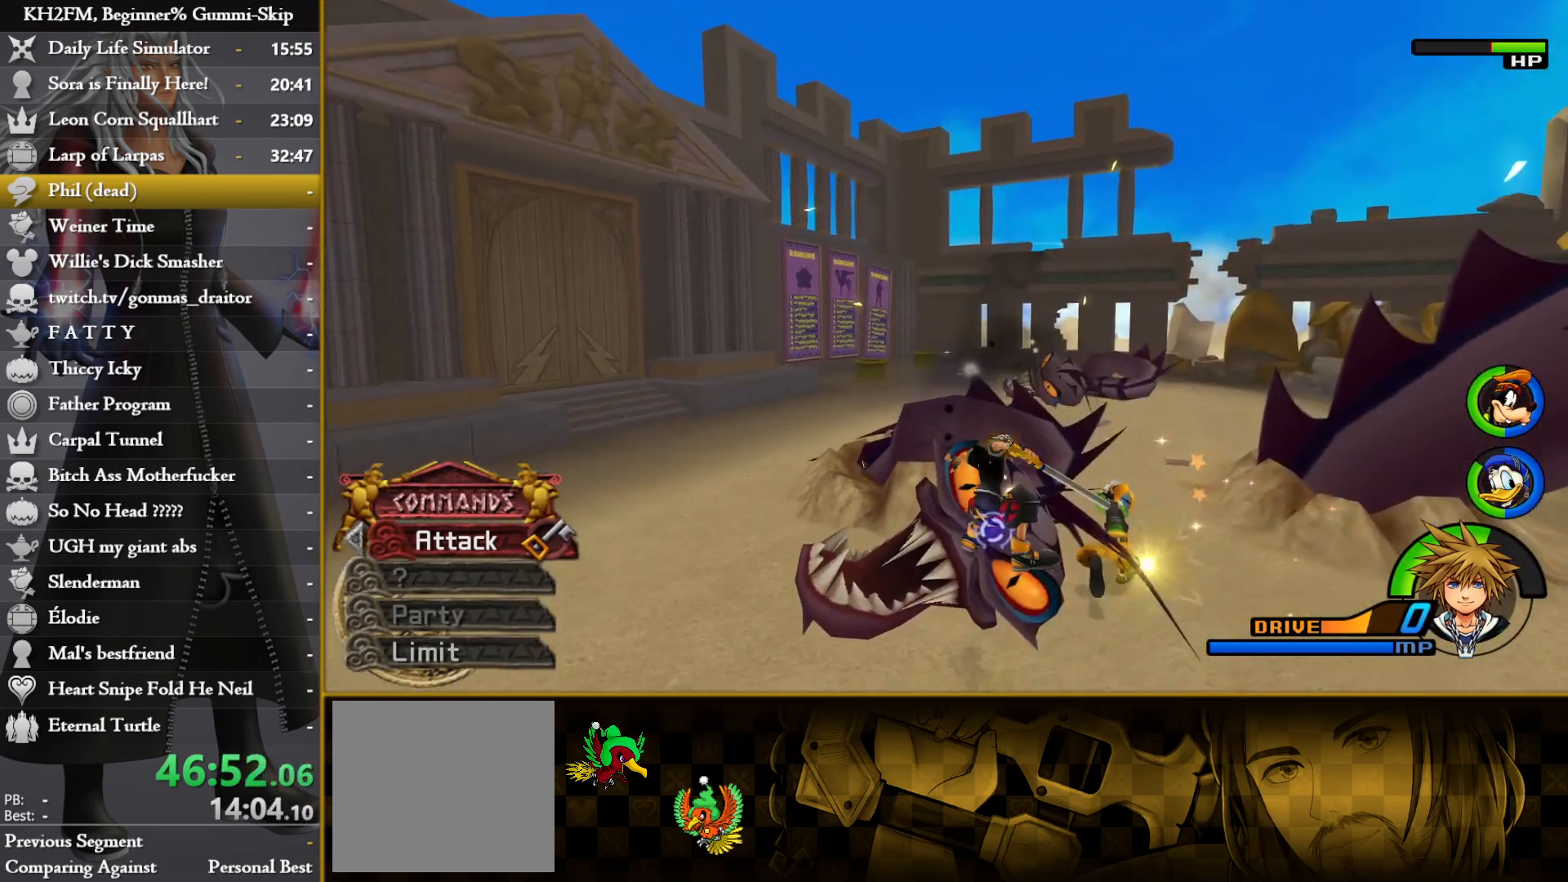
{"buttons": [], "left_stick": "center", "right_stick": "center", "events": [[67, "CROSS", "down"], [117, "CROSS", "up"], [183, "CROSS", "down"], [250, "CROSS", "up"], [317, "CROSS", "down"], [383, "CROSS", "up"], [433, "CROSS", "down"], [500, "CROSS", "up"]]}
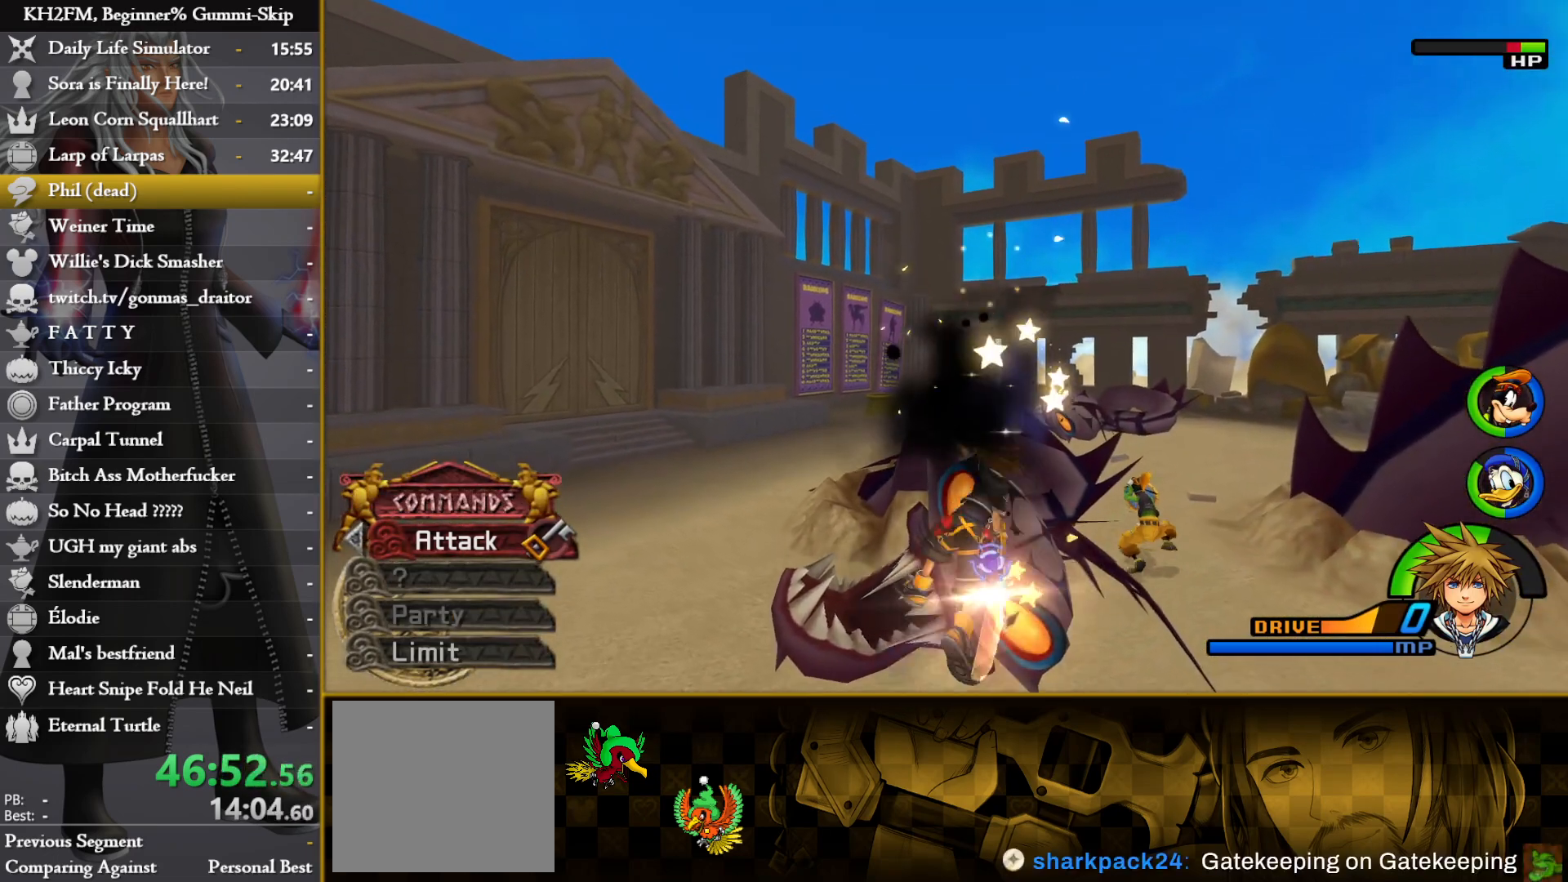
{"buttons": [], "left_stick": "down-left", "right_stick": "down", "events": [[67, "CROSS", "down"], [150, "CROSS", "up"], [200, "CROSS", "down"], [250, "CROSS", "up"], [333, "CROSS", "down"], [417, "CROSS", "up"], [417, "left_stick", "down-left"], [417, "right_stick", "down-left"], [483, "right_stick", "down"]]}
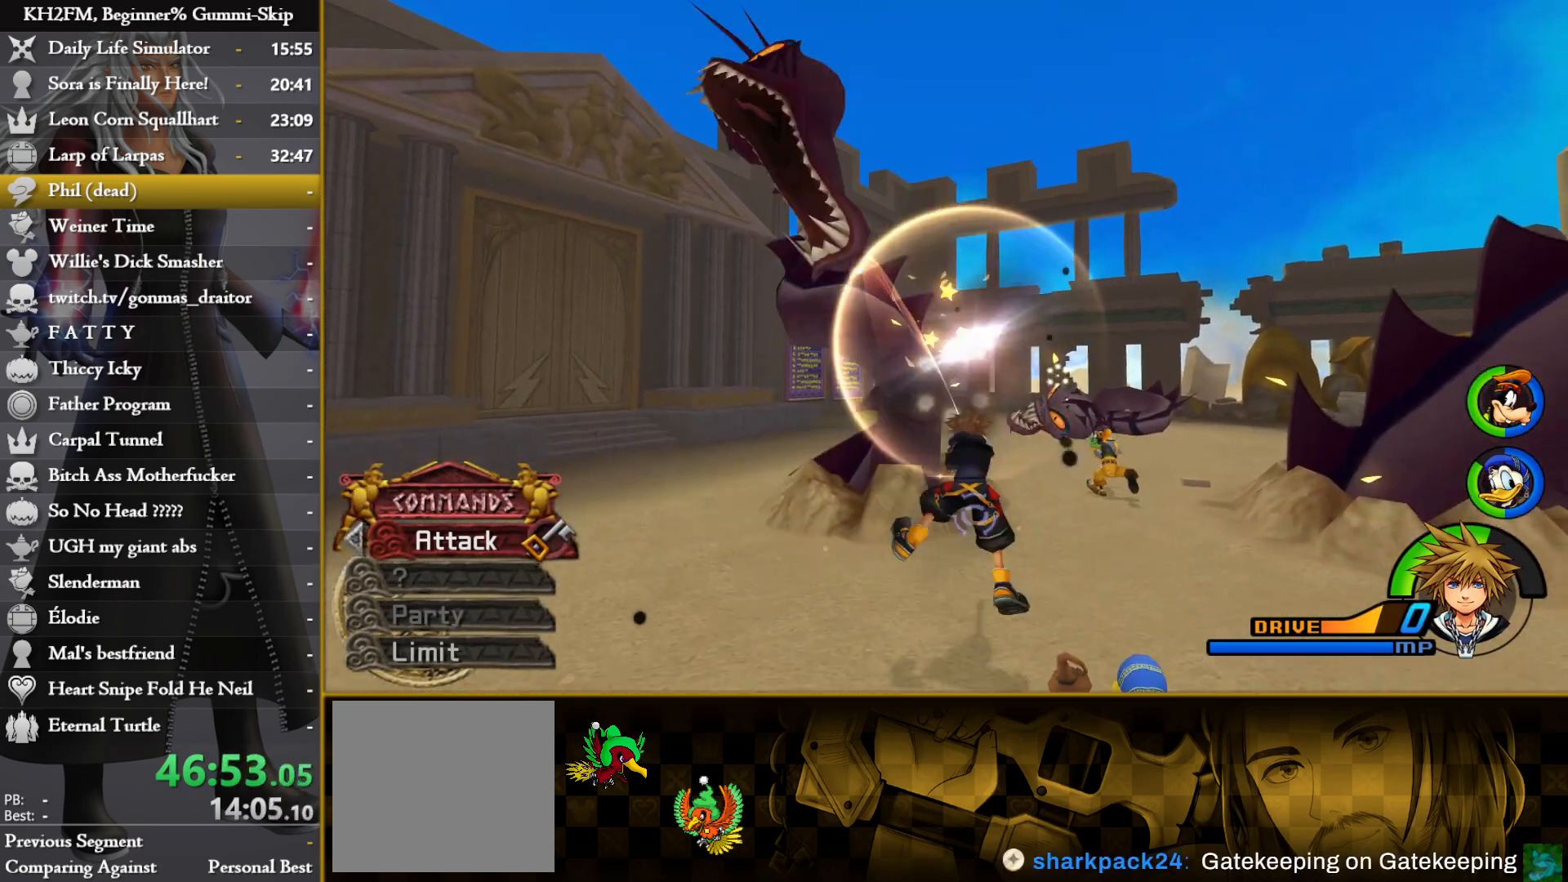
{"buttons": [], "left_stick": "left", "right_stick": "down-right", "events": [[117, "left_stick", "left"], [150, "right_stick", "center"], [350, "right_stick", "down-right"]]}
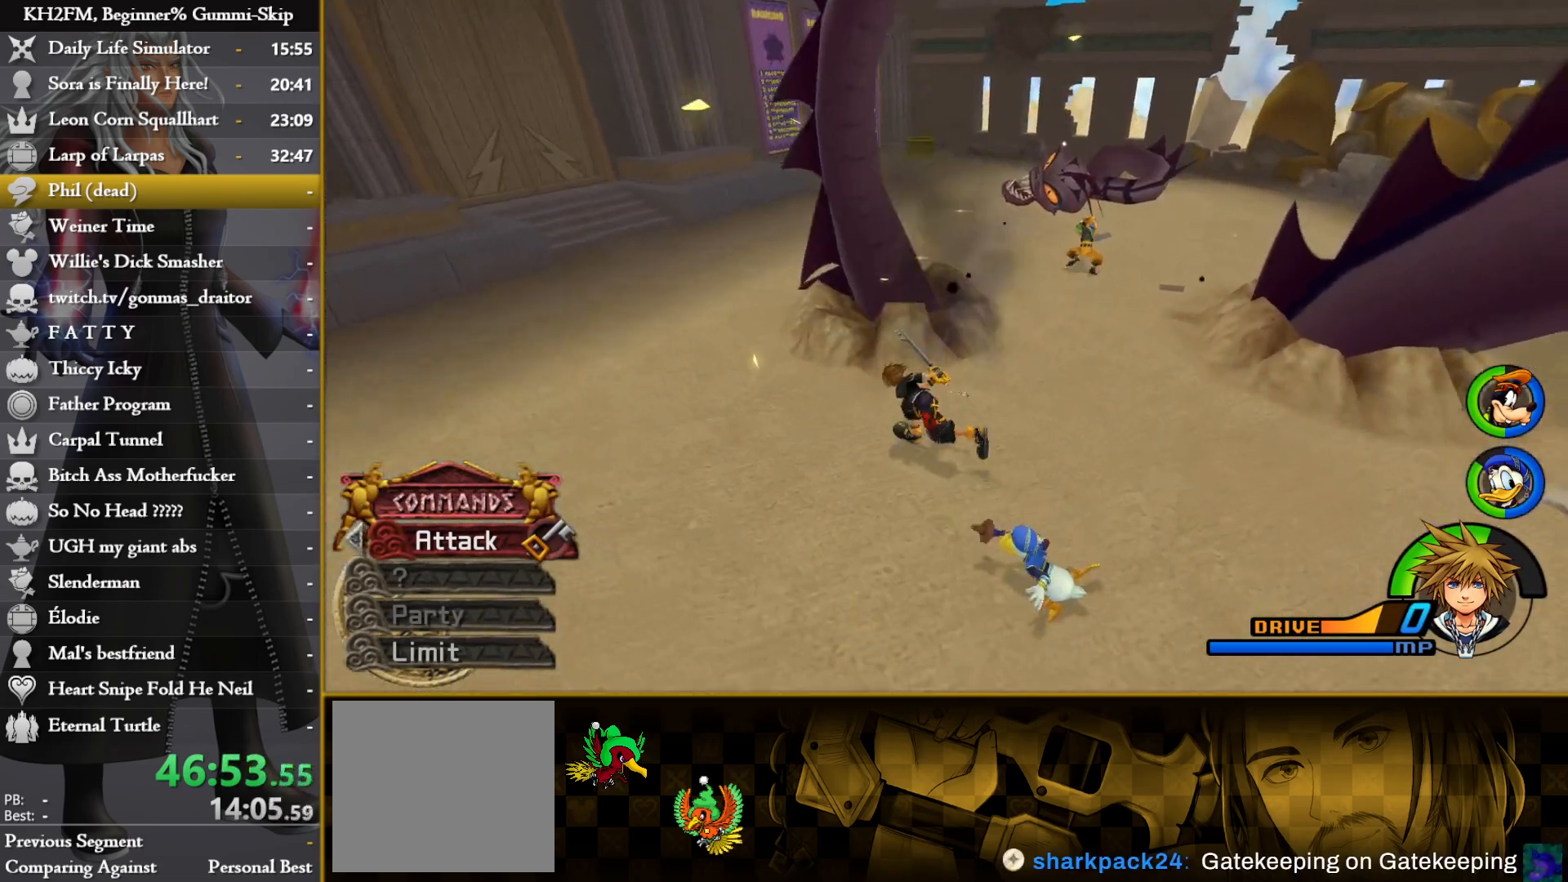
{"buttons": [], "left_stick": "left", "right_stick": "center", "events": [[300, "right_stick", "center"]]}
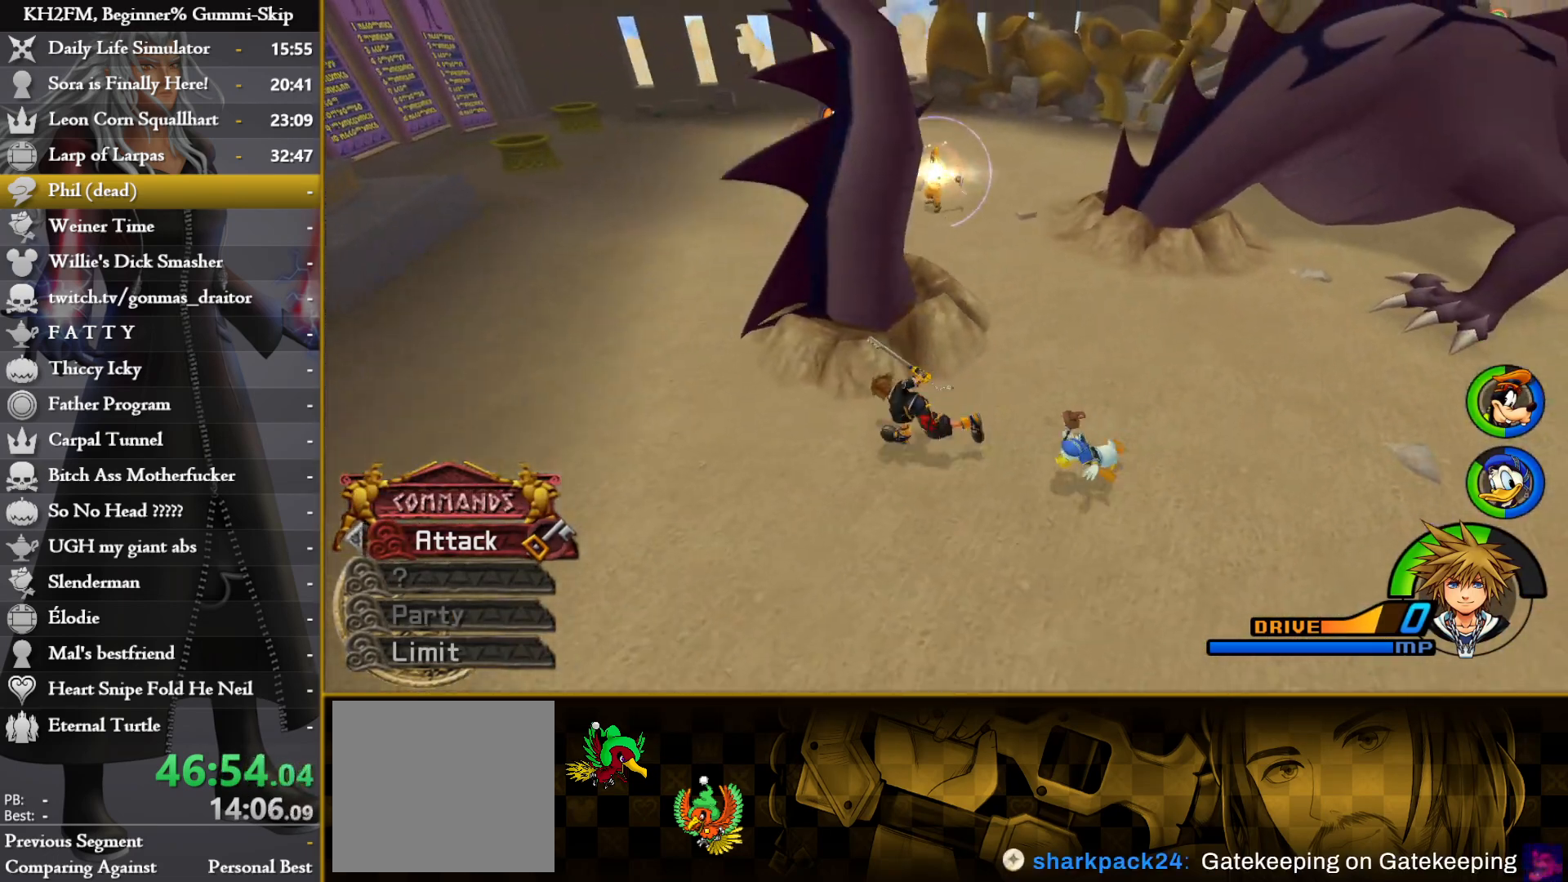
{"buttons": [], "left_stick": "center", "right_stick": "center", "events": [[133, "left_stick", "up-left"], [317, "left_stick", "left"], [417, "left_stick", "center"]]}
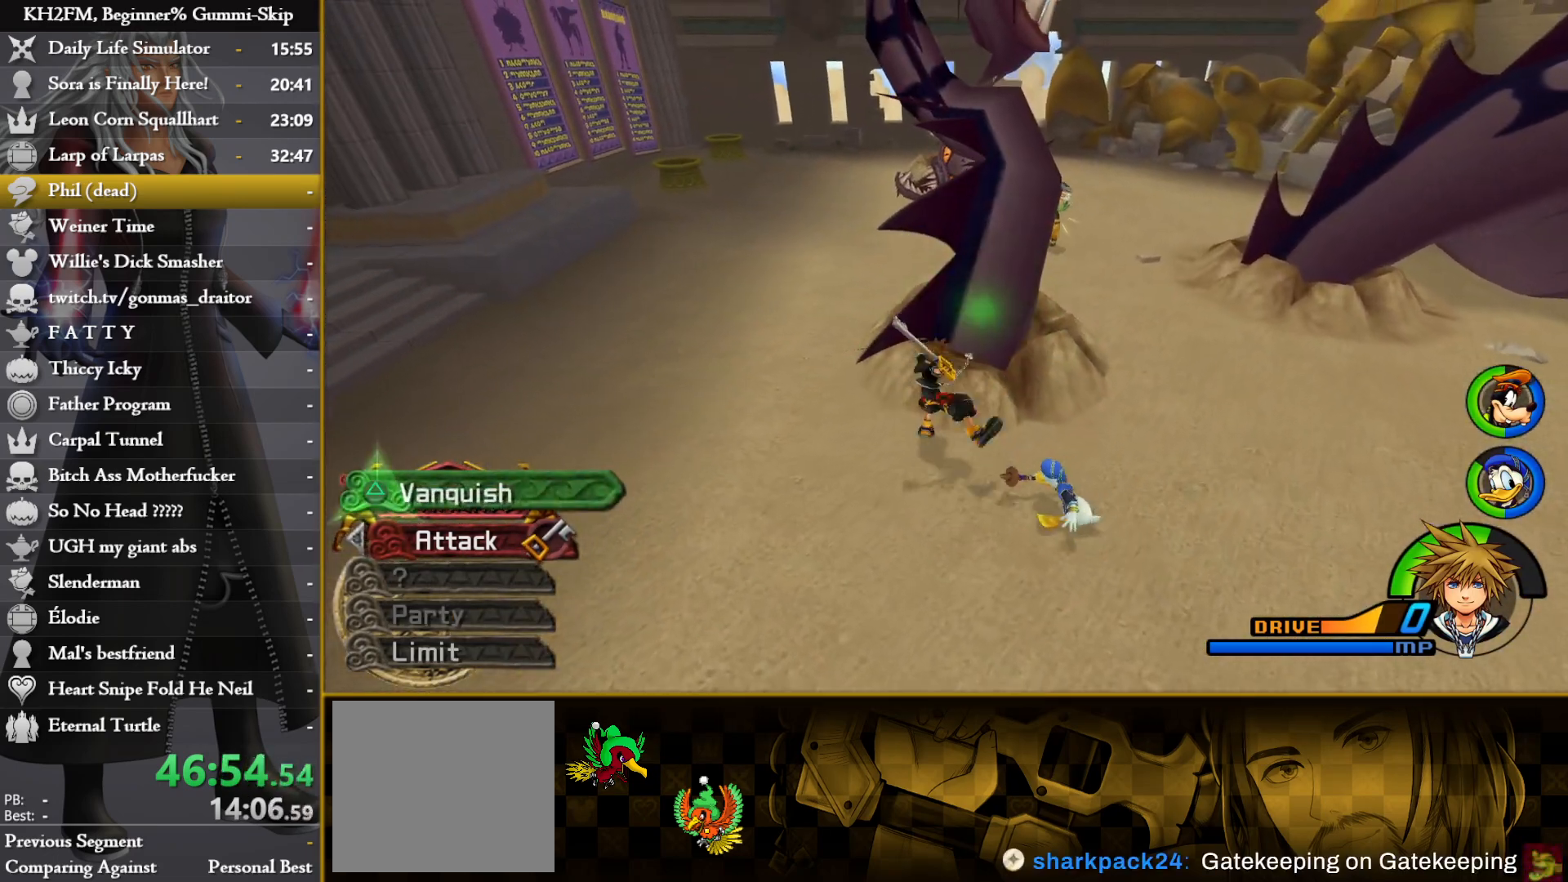
{"buttons": [], "left_stick": "down", "right_stick": "center", "events": [[333, "left_stick", "down"]]}
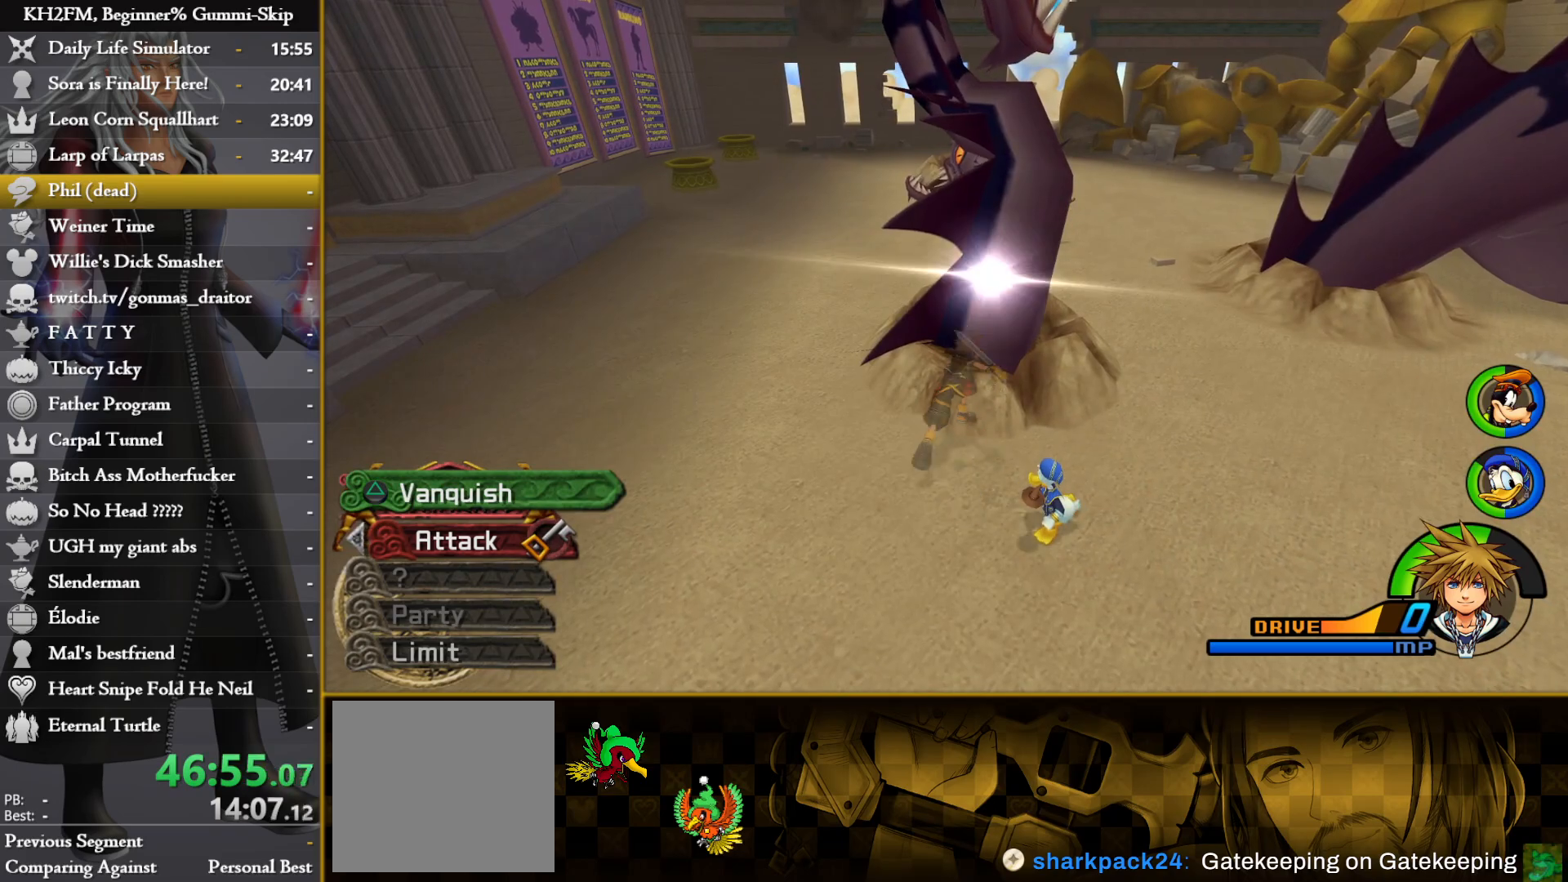
{"buttons": [], "left_stick": "down", "right_stick": "down", "events": [[233, "right_stick", "down"]]}
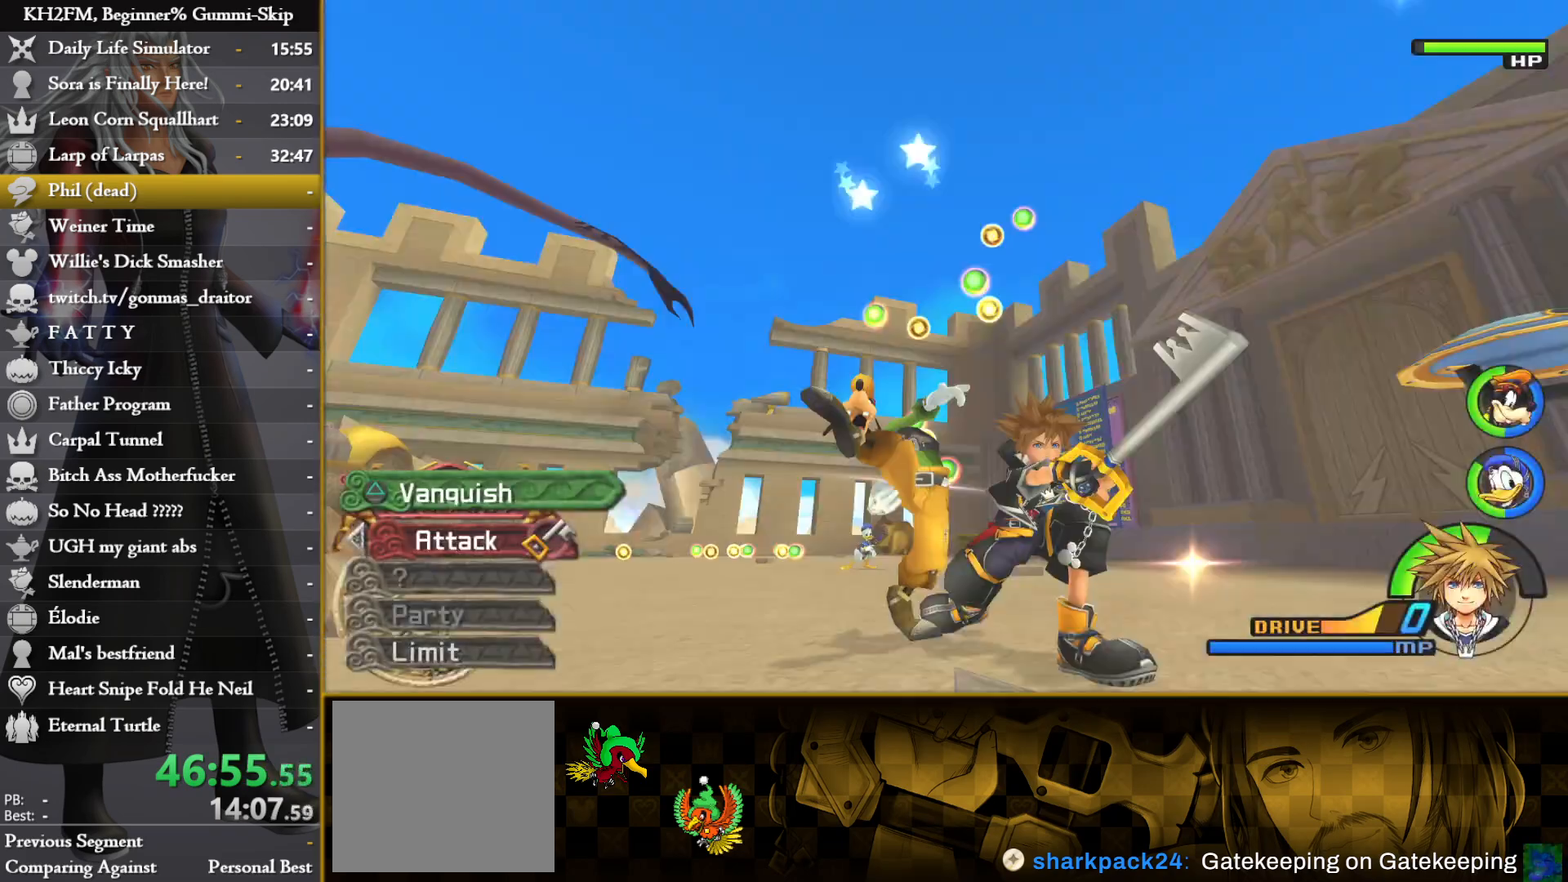
{"buttons": [], "left_stick": "down", "right_stick": "down", "events": [[33, "right_stick", "down-left"], [183, "R1", "down"], [317, "R1", "up"], [350, "right_stick", "center"], [483, "right_stick", "down"]]}
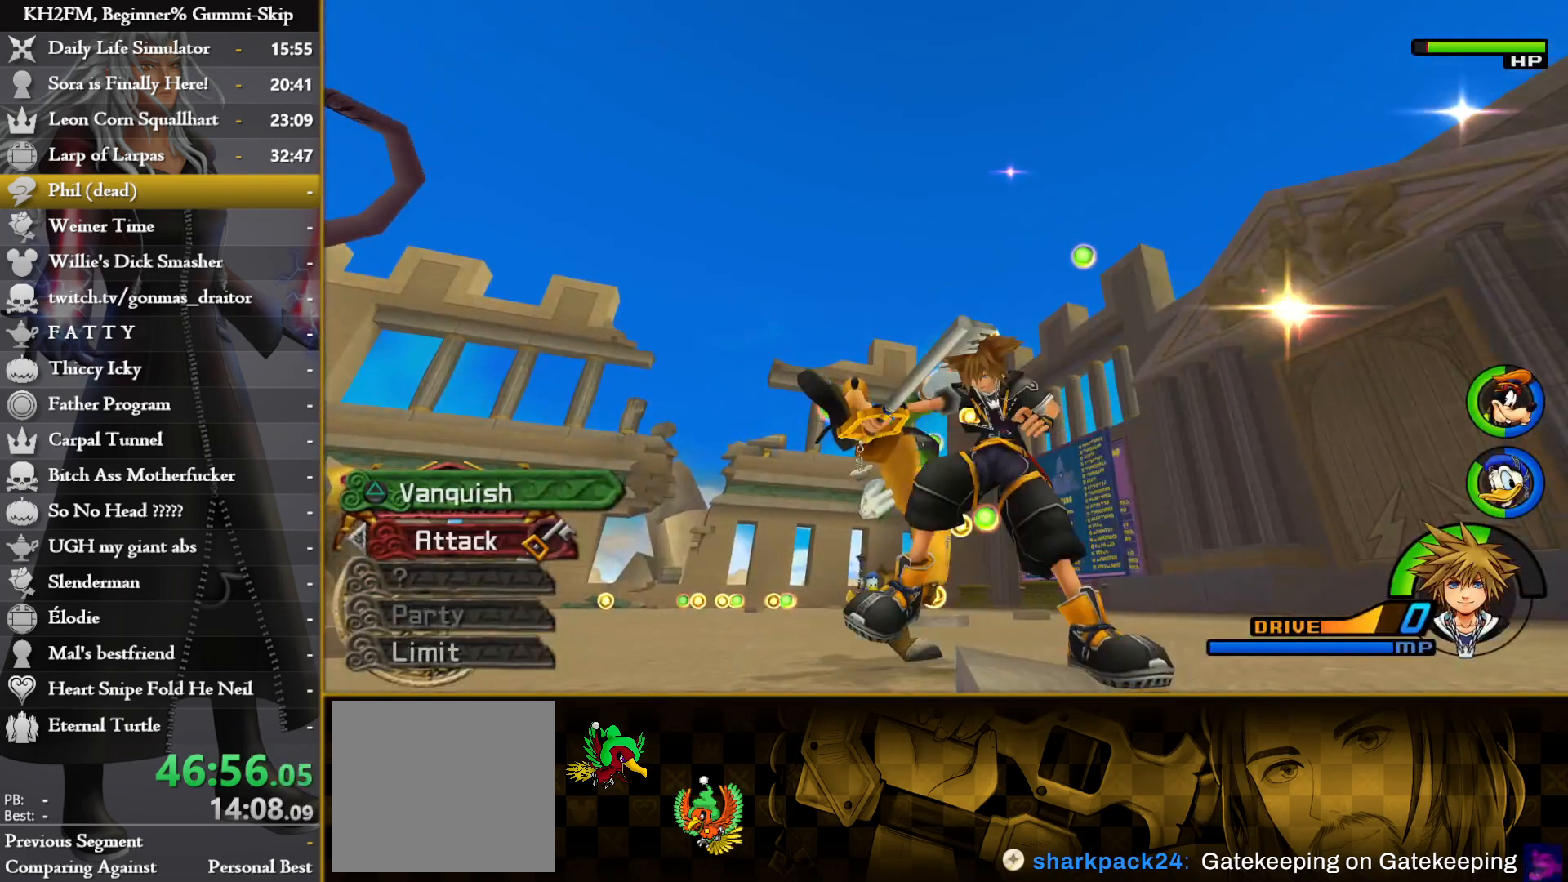
{"buttons": [], "left_stick": "down-left", "right_stick": "center", "events": [[400, "left_stick", "down-left"], [450, "right_stick", "center"]]}
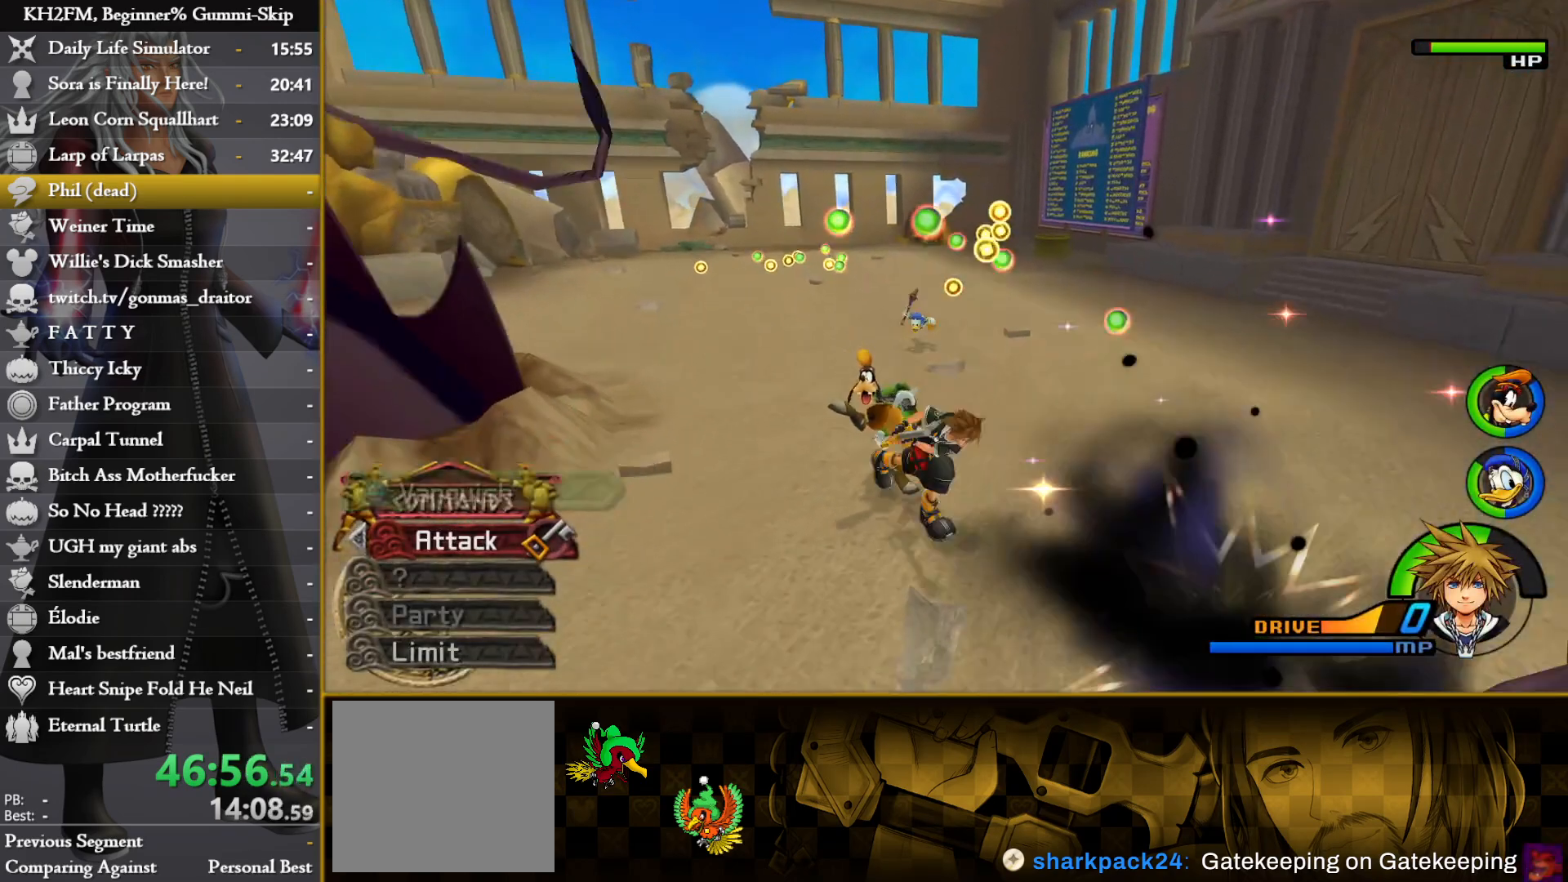
{"buttons": [], "left_stick": "center", "right_stick": "center", "events": [[17, "CIRCLE", "down"], [67, "left_stick", "down-right"], [117, "CIRCLE", "up"], [167, "CROSS", "down"], [167, "left_stick", "right"], [233, "CROSS", "up"], [300, "CROSS", "down"], [367, "CROSS", "up"], [417, "left_stick", "center"], [433, "CROSS", "down"], [467, "CROSS", "up"]]}
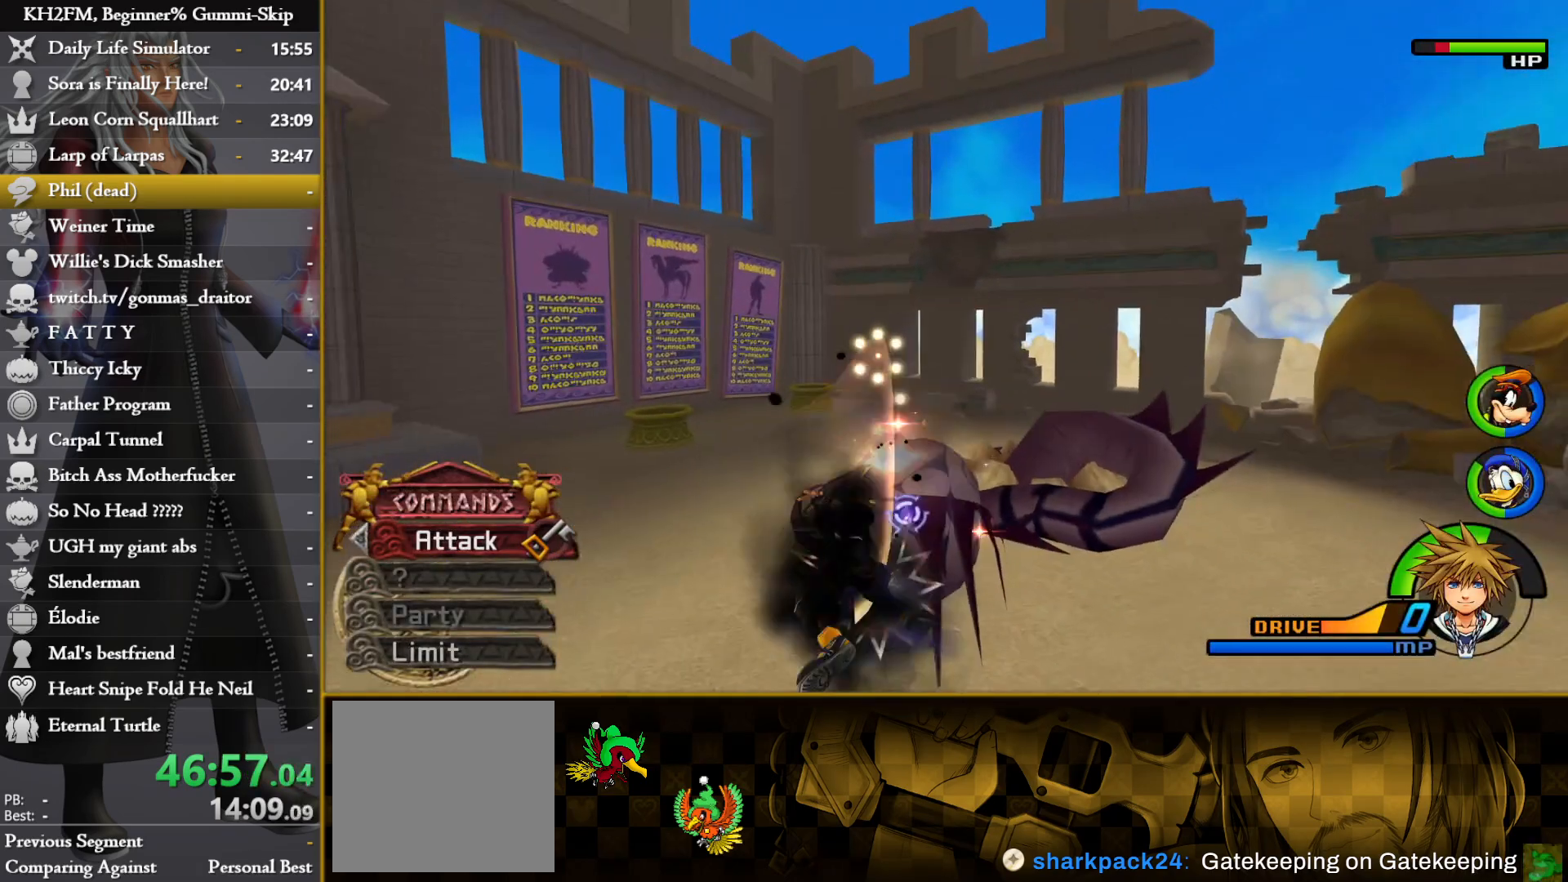
{"buttons": ["CROSS"], "left_stick": "center", "right_stick": "center", "events": [[67, "CROSS", "down"], [117, "CROSS", "up"], [200, "CROSS", "down"], [250, "CROSS", "up"], [317, "CROSS", "down"], [383, "CROSS", "up"], [450, "CROSS", "down"]]}
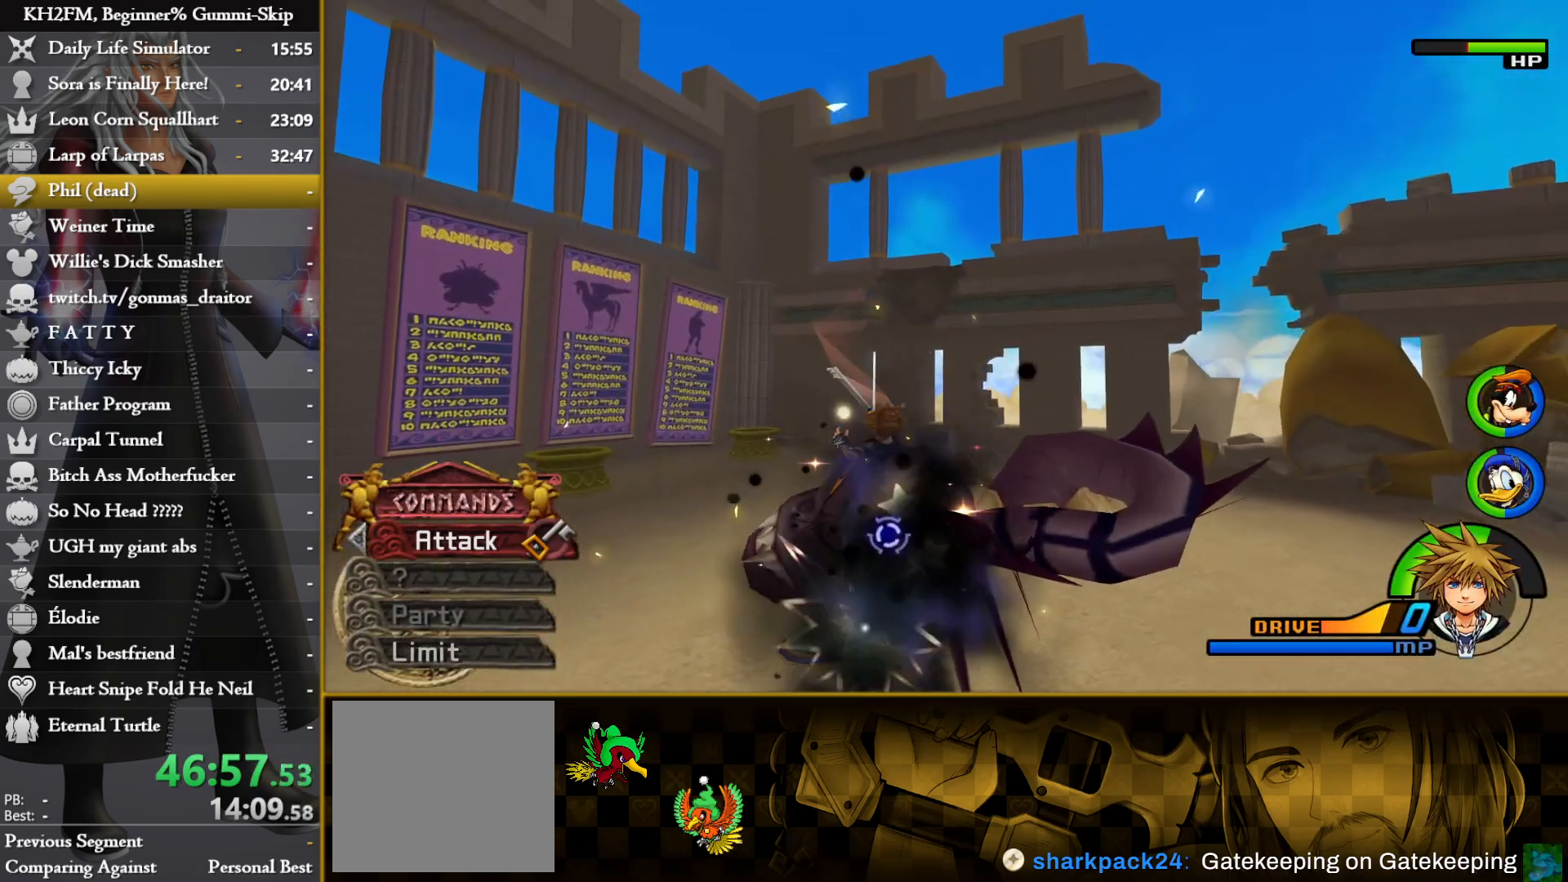
{"buttons": ["CIRCLE"], "left_stick": "down-left", "right_stick": "center", "events": [[17, "CROSS", "up"], [83, "CROSS", "down"], [150, "CROSS", "up"], [167, "right_stick", "down-left"], [233, "left_stick", "down"], [317, "left_stick", "down-left"], [433, "right_stick", "center"], [500, "CIRCLE", "down"]]}
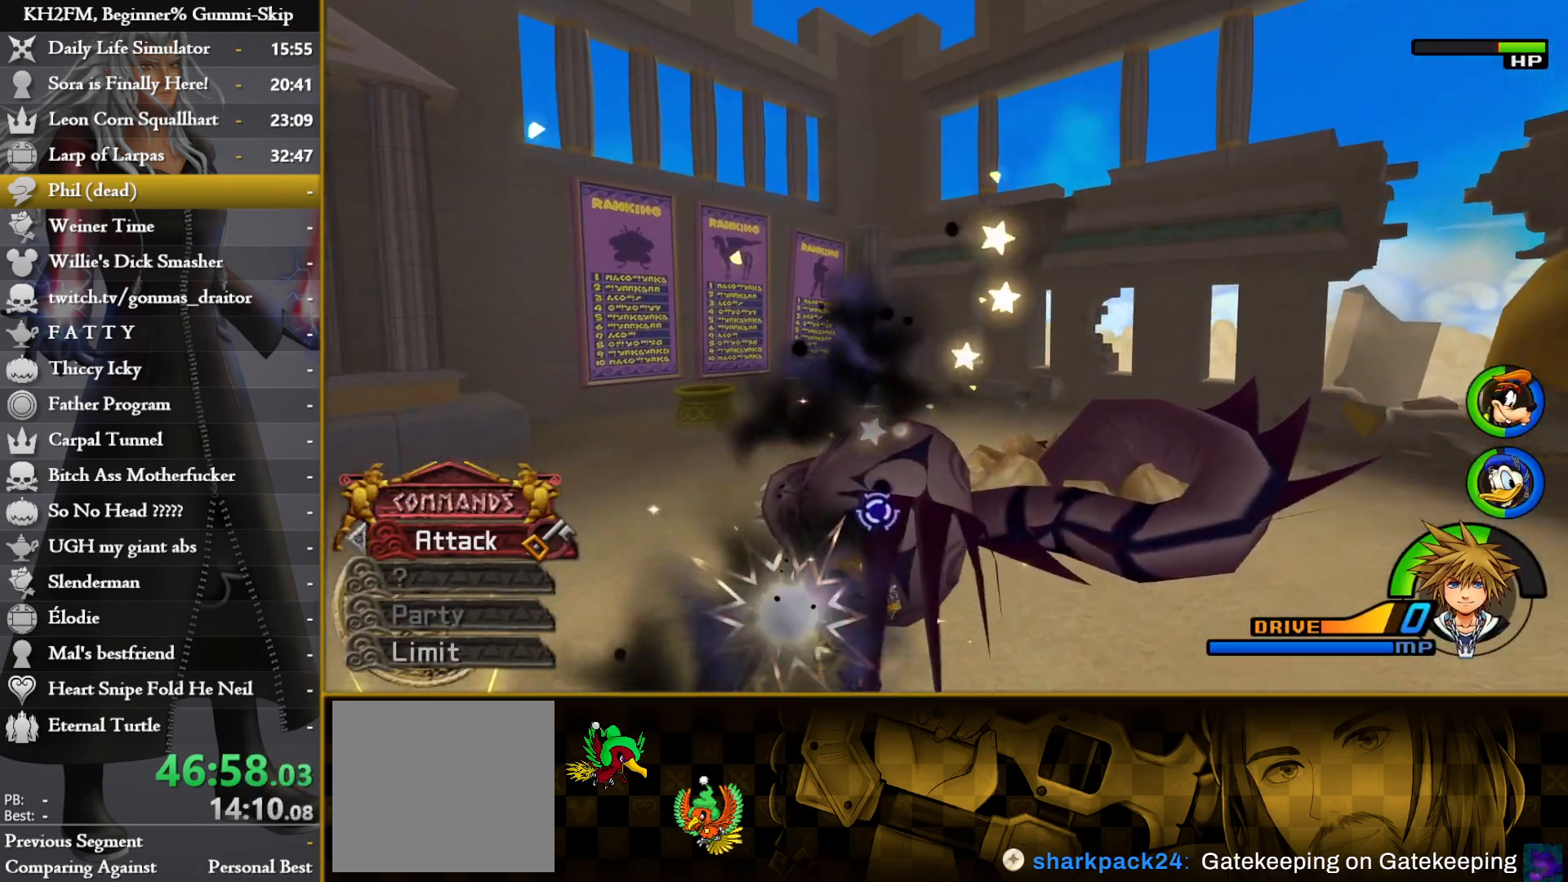
{"buttons": [], "left_stick": "center", "right_stick": "center", "events": [[17, "left_stick", "center"], [67, "CIRCLE", "up"], [150, "CROSS", "down"], [200, "CROSS", "up"], [283, "CROSS", "down"], [317, "CROSS", "up"], [417, "CROSS", "down"], [467, "CROSS", "up"]]}
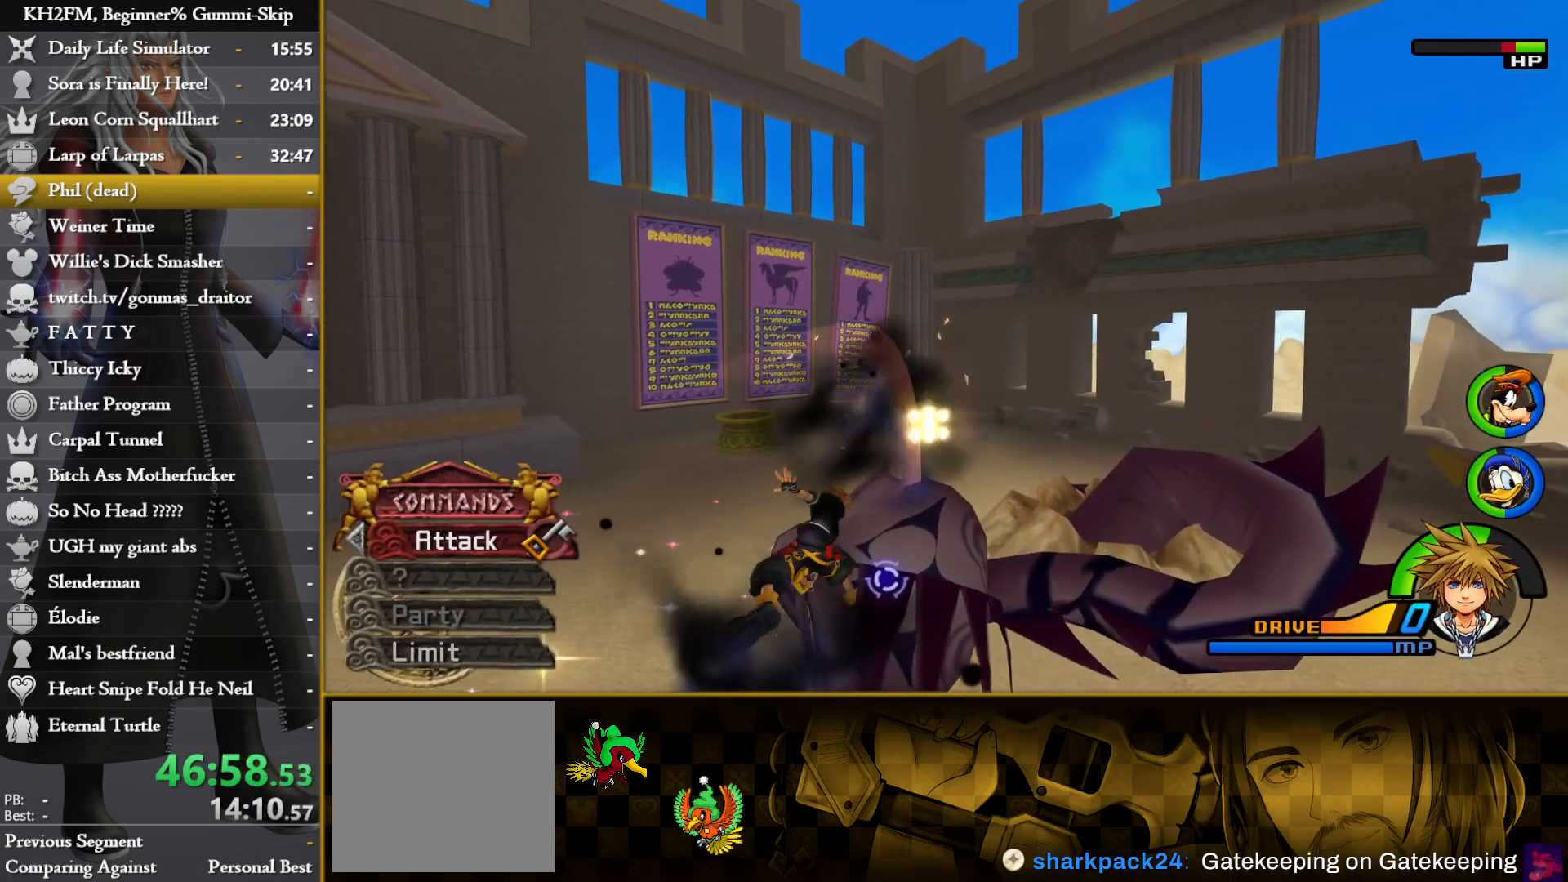
{"buttons": [], "left_stick": "center", "right_stick": "center", "events": [[17, "CROSS", "down"], [83, "CROSS", "up"], [150, "CROSS", "down"], [217, "CROSS", "up"], [283, "CROSS", "down"], [333, "CROSS", "up"], [417, "CROSS", "down"], [467, "CROSS", "up"]]}
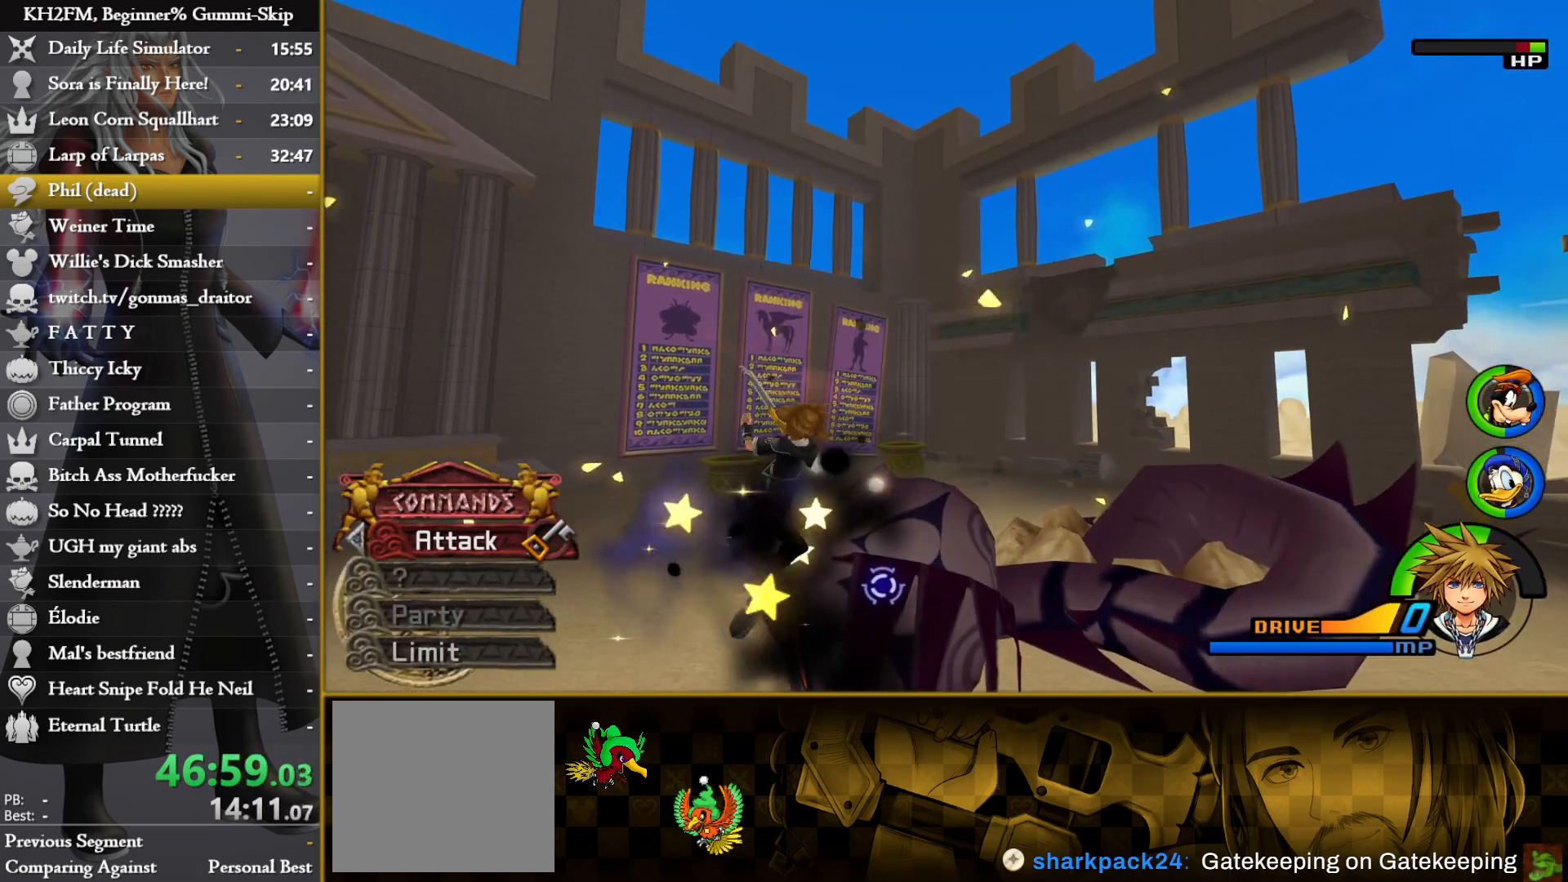
{"buttons": [], "left_stick": "up-right", "right_stick": "down-right", "events": [[33, "CROSS", "down"], [33, "left_stick", "up-right"], [117, "CROSS", "up"], [233, "right_stick", "down-right"]]}
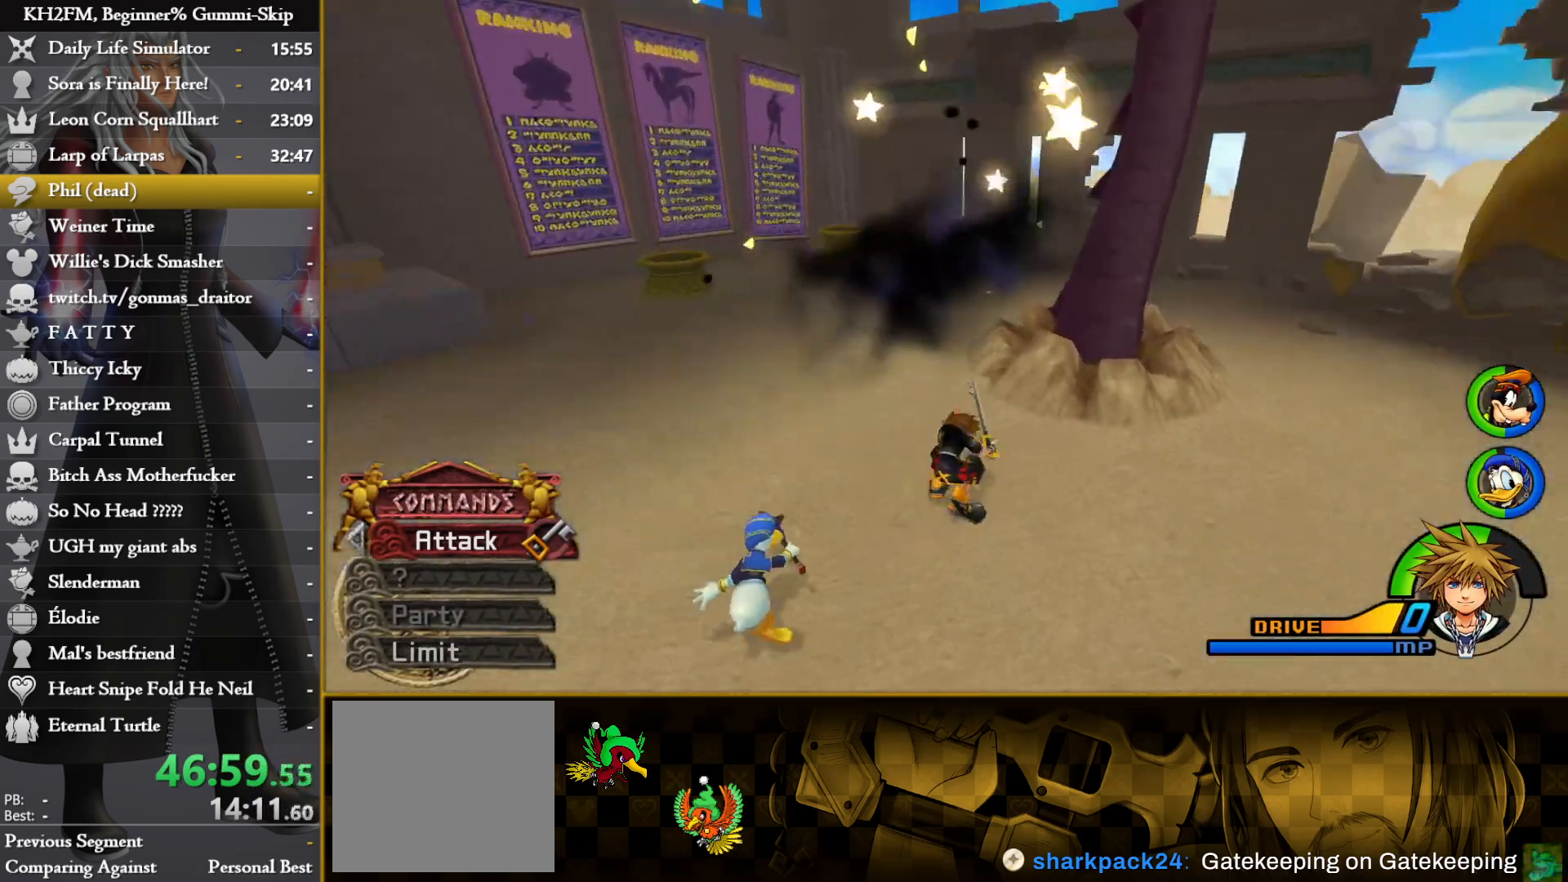
{"buttons": ["TRIANGLE"], "left_stick": "up", "right_stick": "center"}
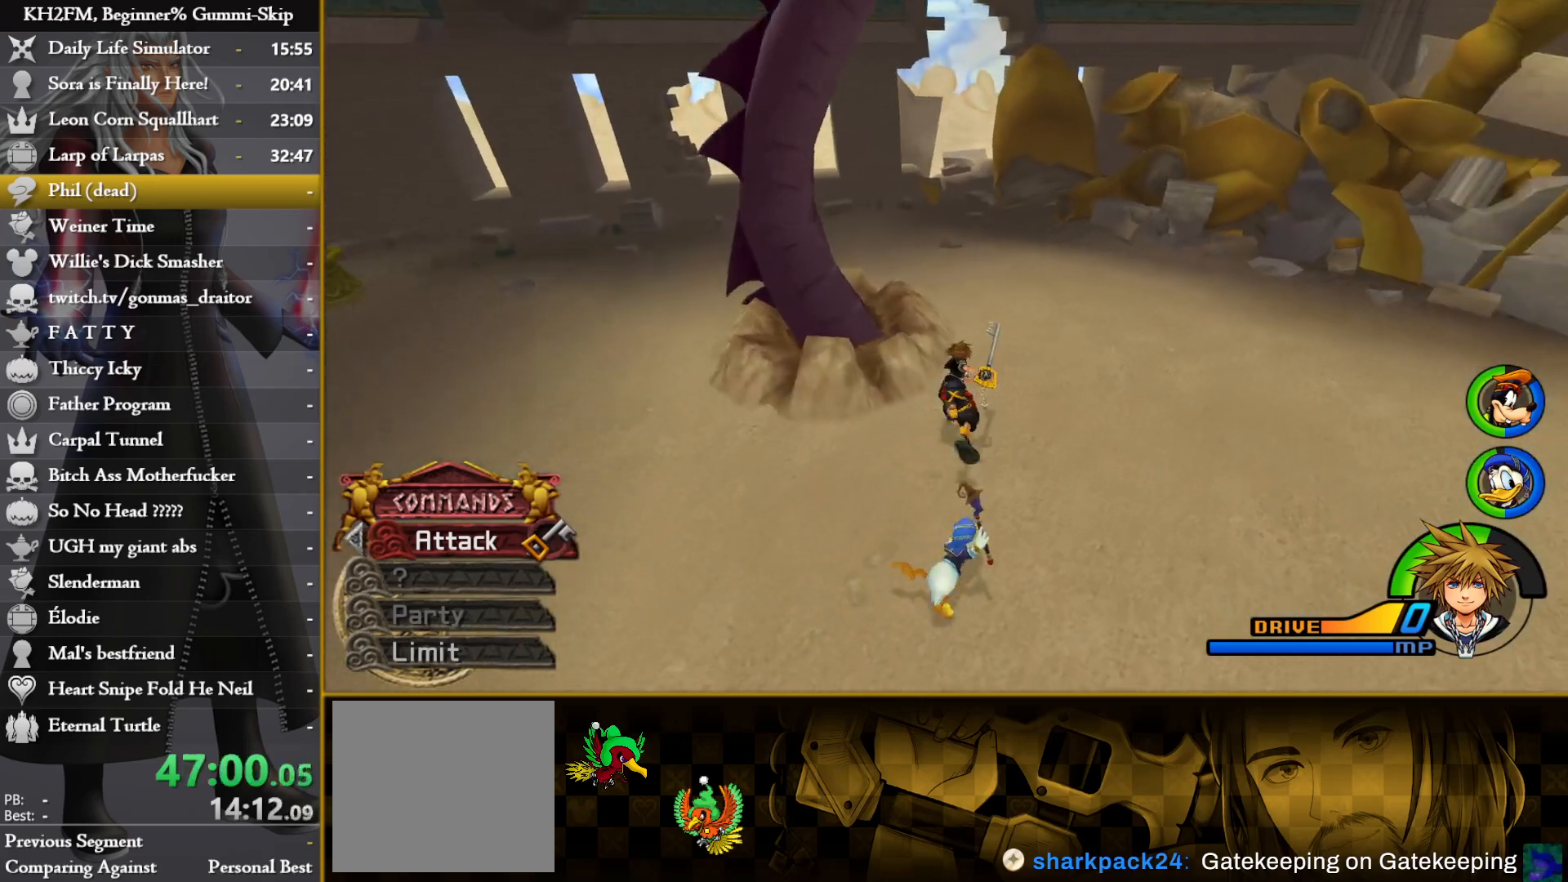
{"buttons": ["TRIANGLE"], "left_stick": "center", "right_stick": "center", "events": [[450, "left_stick", "center"]]}